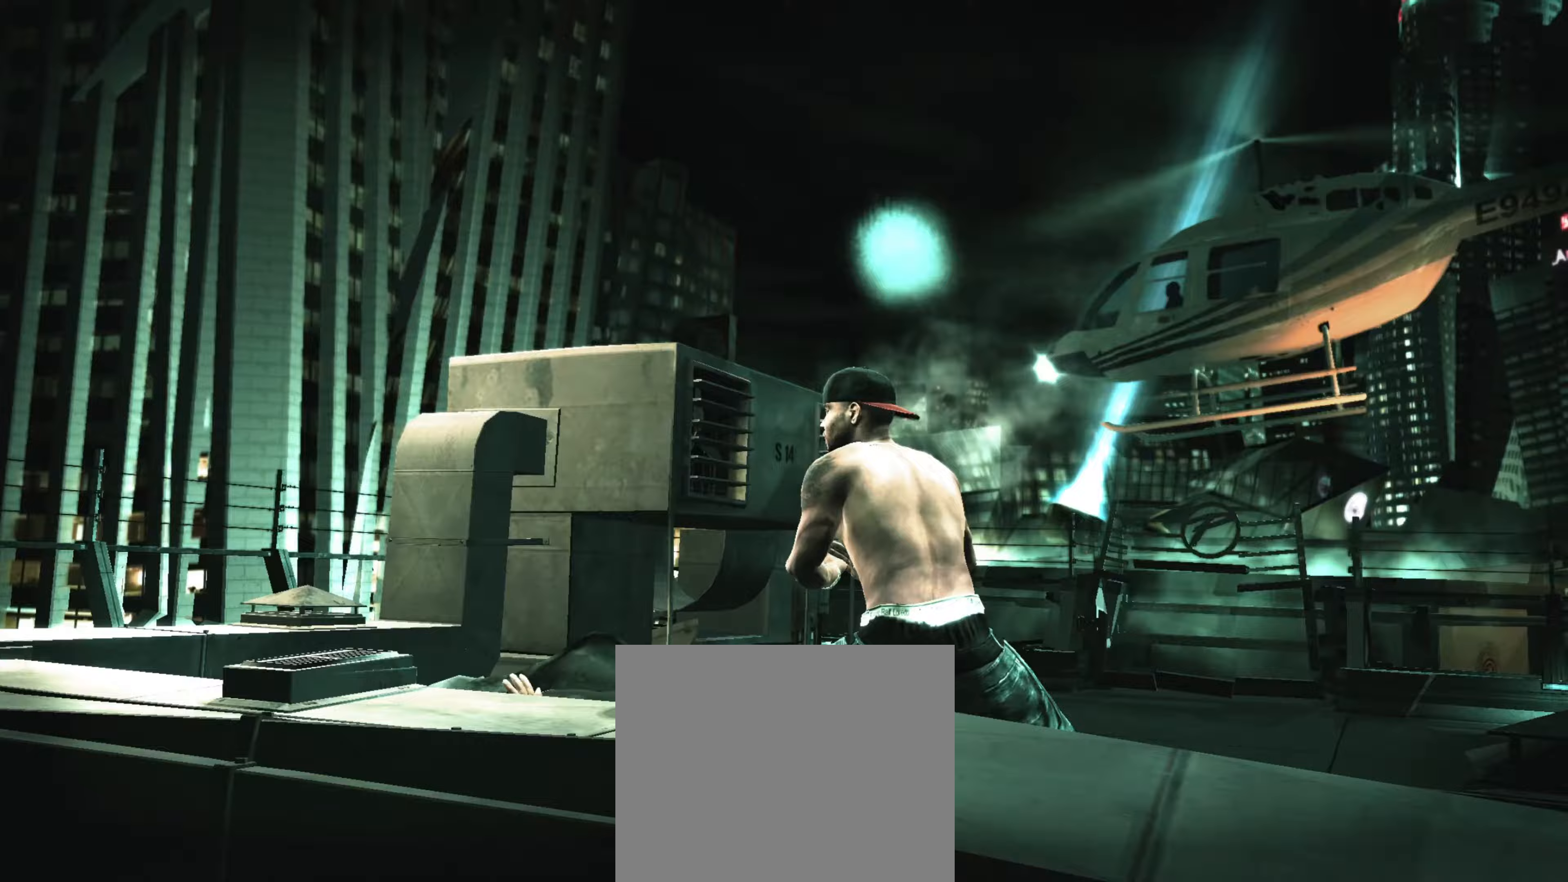
Gameplay with a controller (PlayStation layout); each line is a JSON object with the inputs held at the frame after it. "events" lists button and stick changes between this image and that frame as [ms after this image, input, new state], when the widget could be followed in between. Not read: L3 R3.
{"buttons": [], "left_stick": "up-right", "right_stick": "center", "events": []}
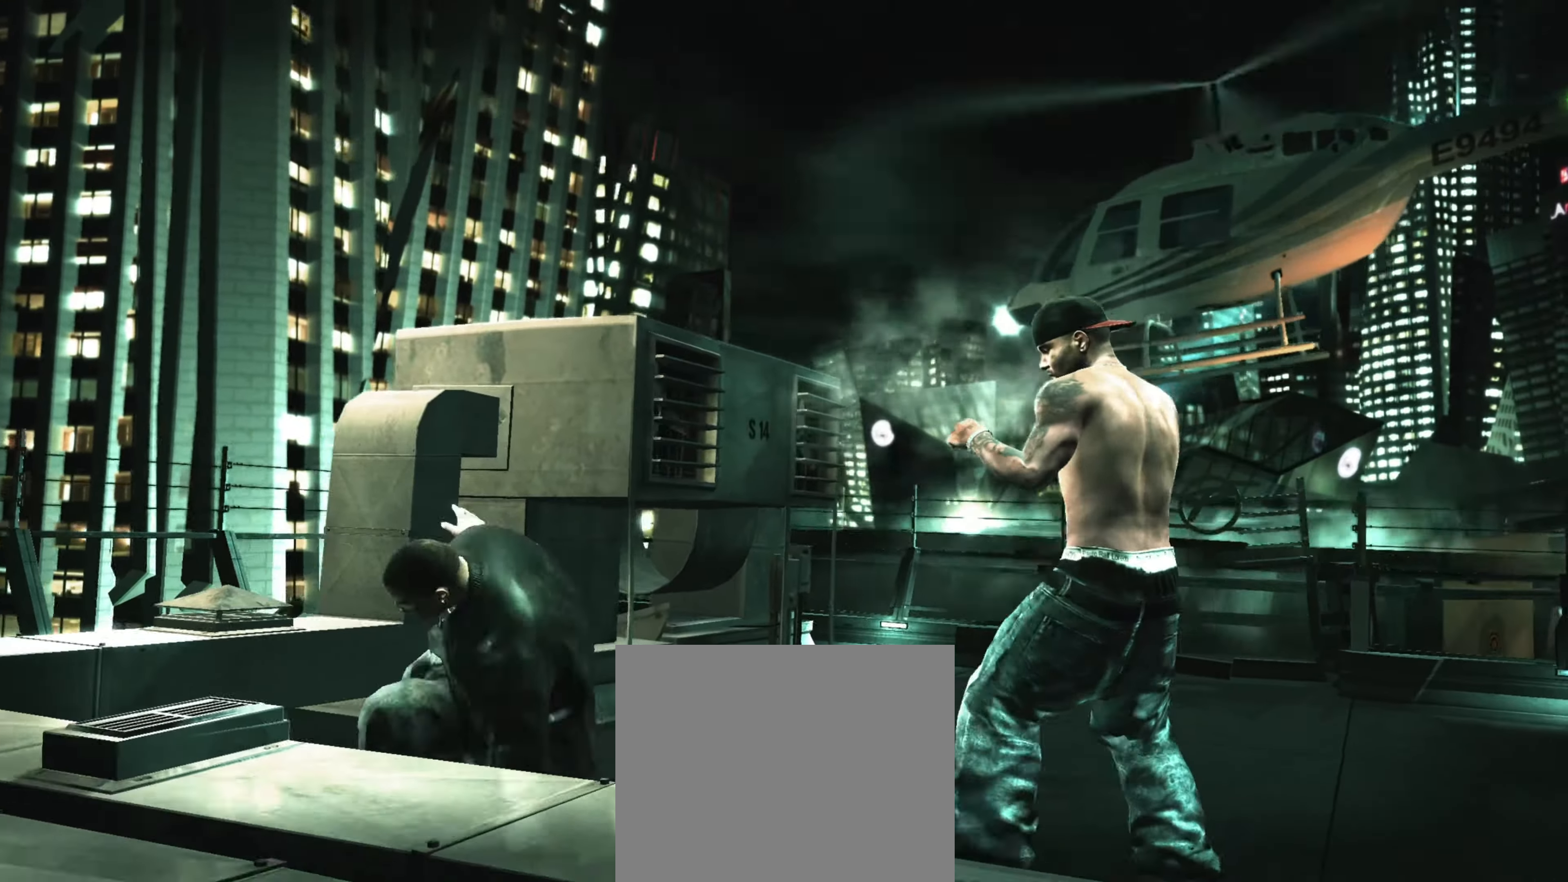
{"buttons": [], "left_stick": "left", "right_stick": "center", "events": [[417, "left_stick", "up-left"], [483, "left_stick", "left"]]}
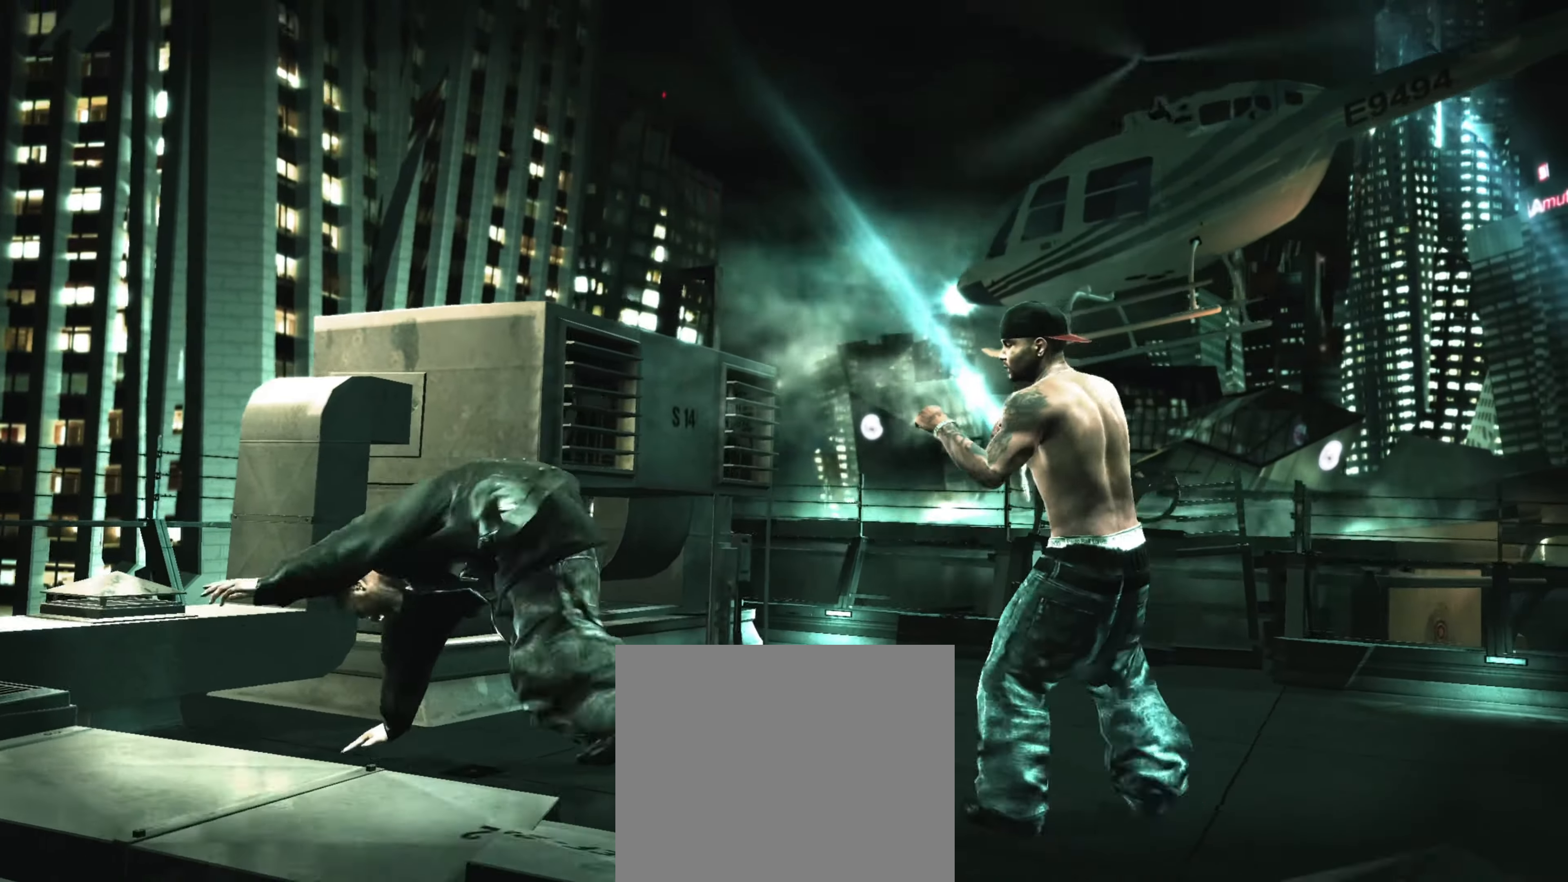
{"buttons": [], "left_stick": "left", "right_stick": "right", "events": [[417, "right_stick", "down"], [500, "right_stick", "right"]]}
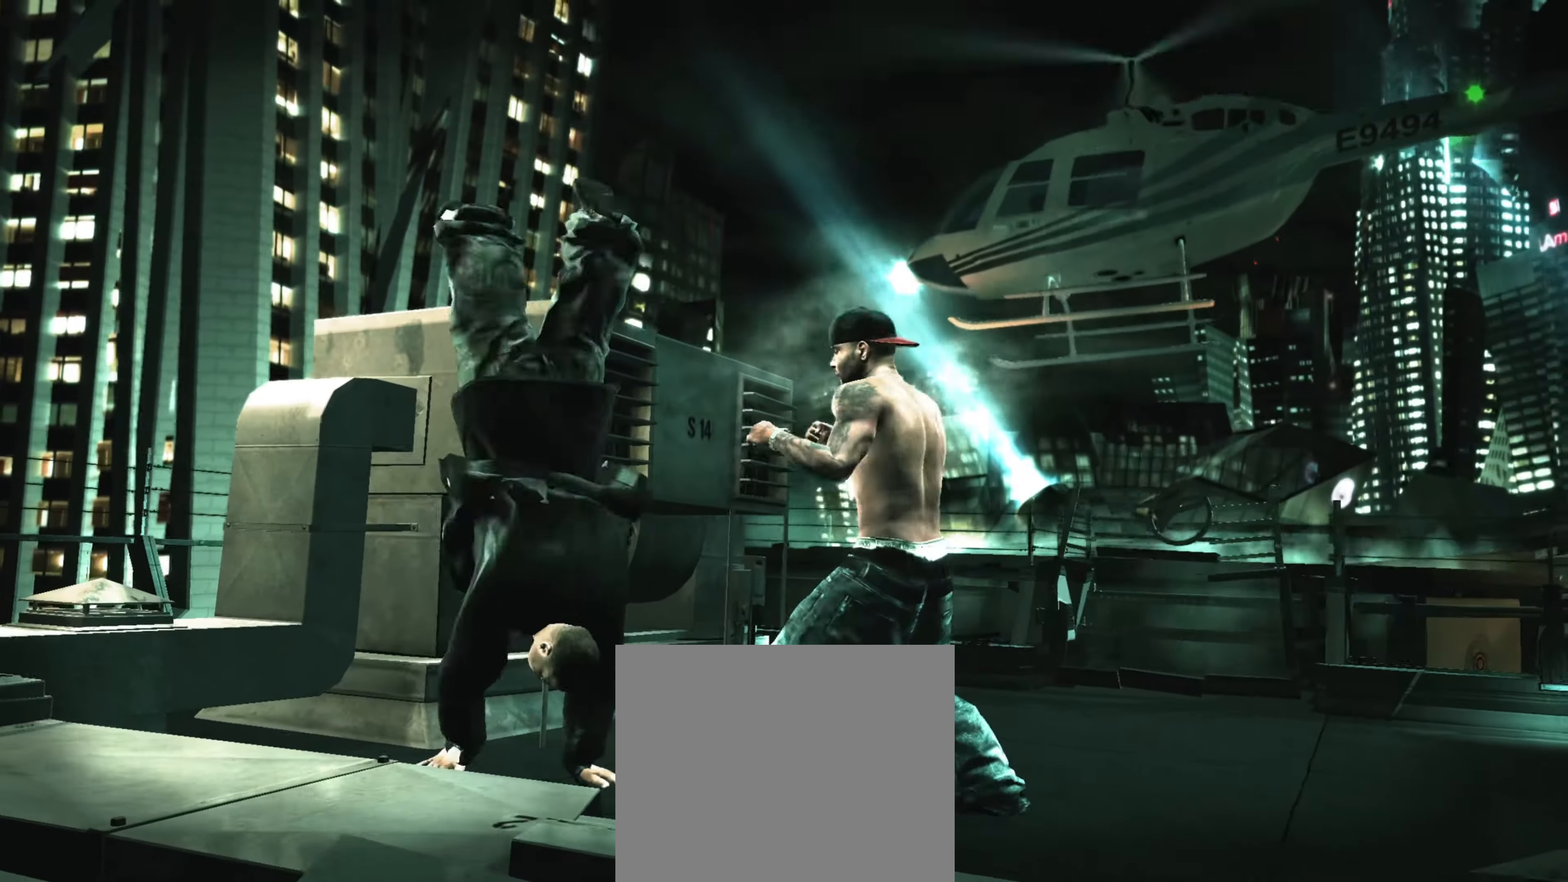
{"buttons": [], "left_stick": "down-left", "right_stick": "up", "events": [[50, "right_stick", "up"], [67, "left_stick", "down"], [100, "right_stick", "left"], [117, "left_stick", "center"], [167, "right_stick", "center"], [217, "R1", "down"], [217, "right_stick", "up"], [233, "left_stick", "down"], [317, "R1", "up"], [317, "left_stick", "center"], [367, "R1", "down"], [417, "left_stick", "down-left"], [433, "R1", "up"]]}
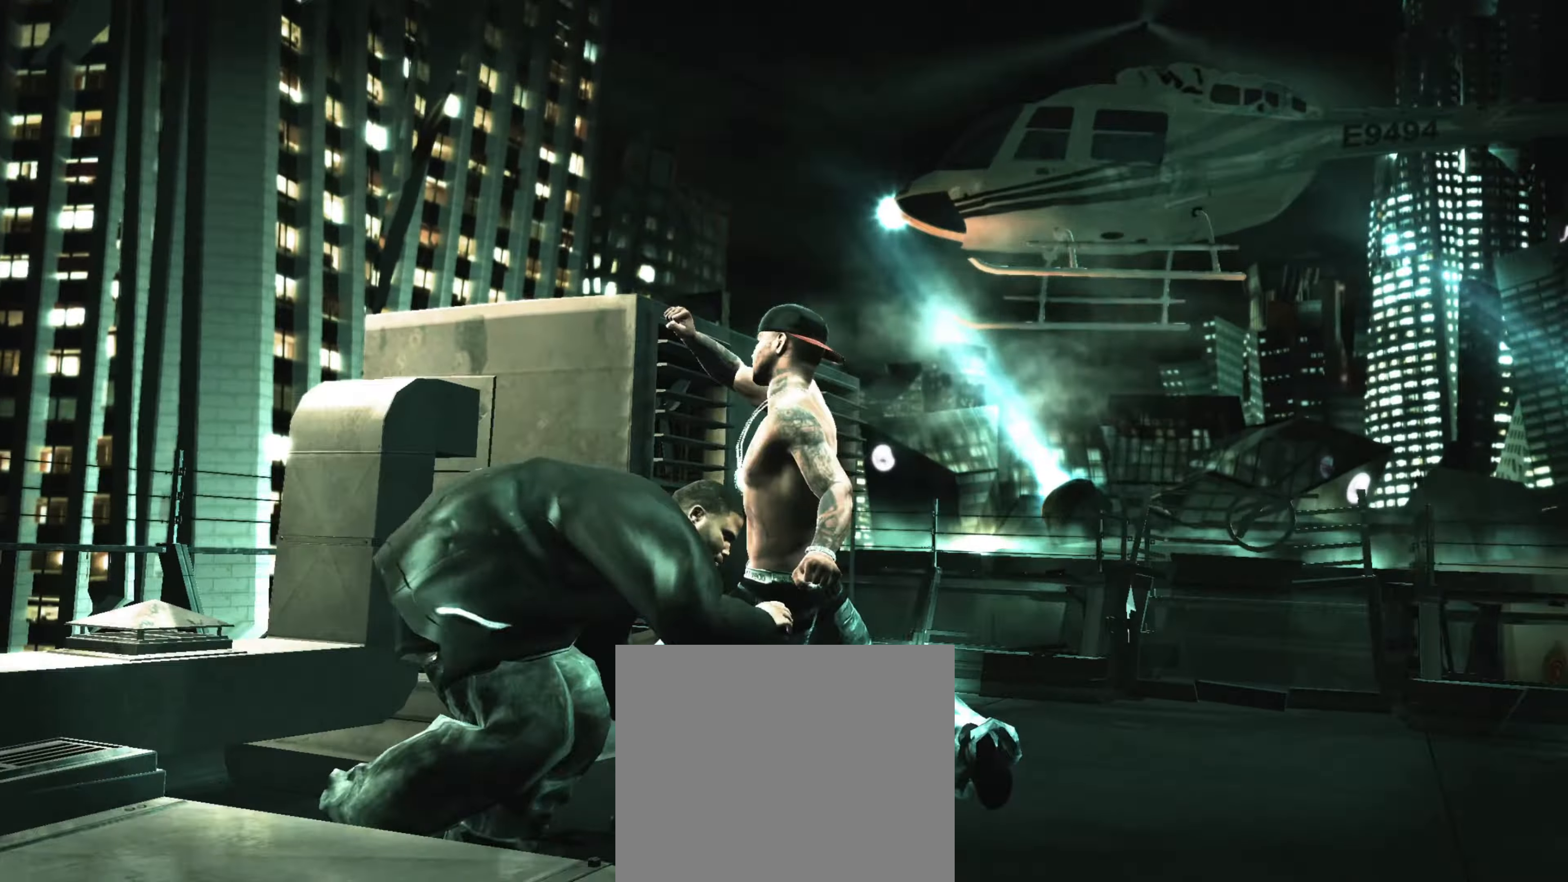
{"buttons": [], "left_stick": "down", "right_stick": "center", "events": [[17, "left_stick", "down"], [167, "right_stick", "center"], [217, "right_stick", "up"], [300, "right_stick", "center"], [367, "right_stick", "up"], [450, "right_stick", "center"]]}
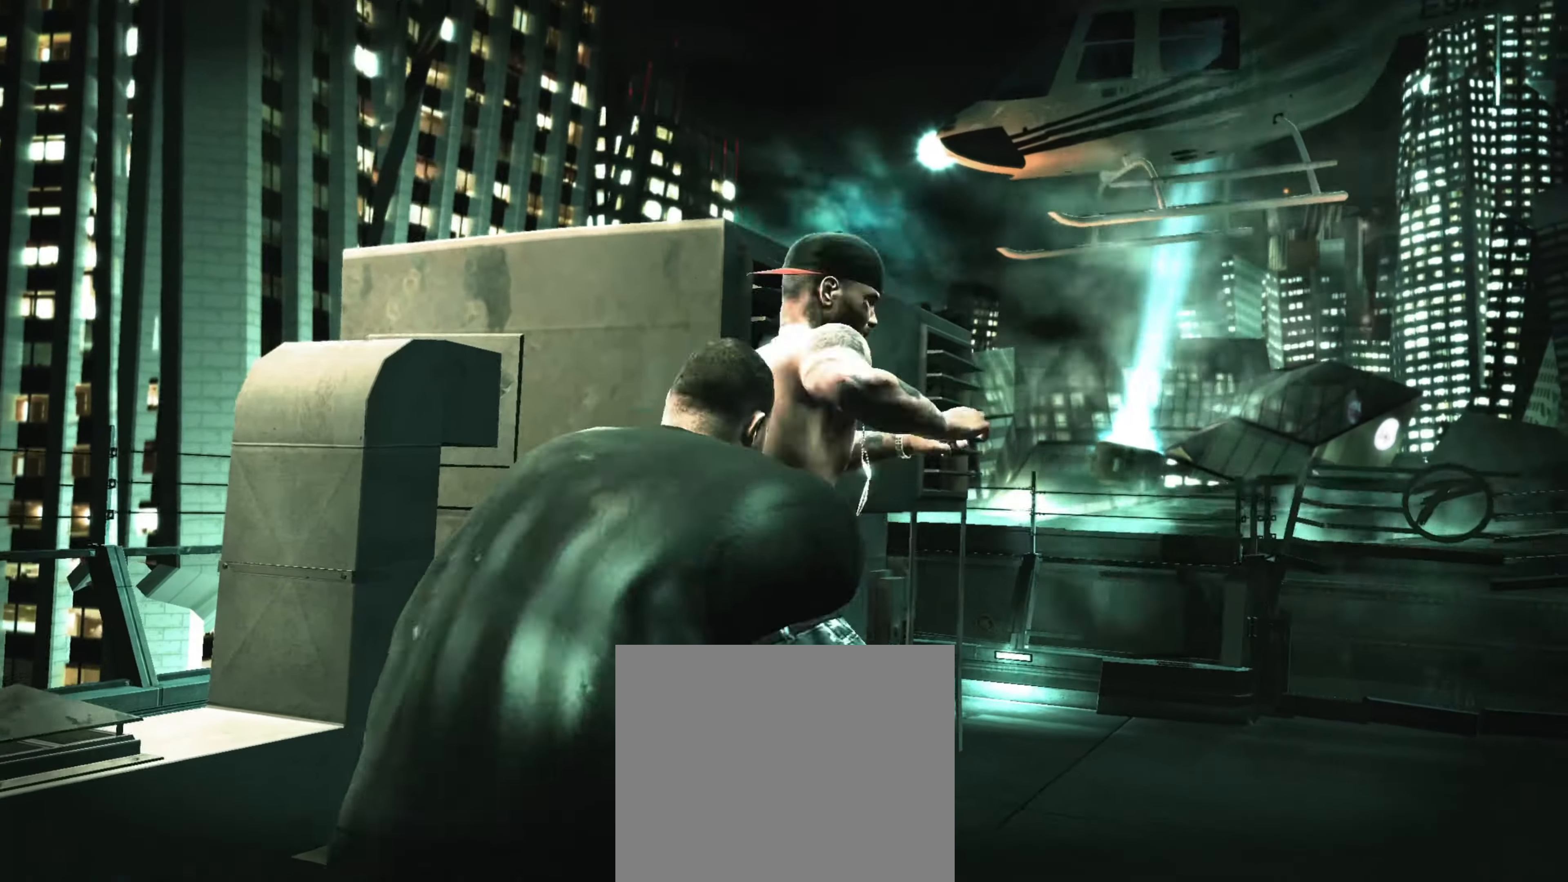
{"buttons": [], "left_stick": "down", "right_stick": "center", "events": [[117, "R2", "down"], [150, "right_stick", "down-left"], [400, "R2", "up"], [417, "right_stick", "center"]]}
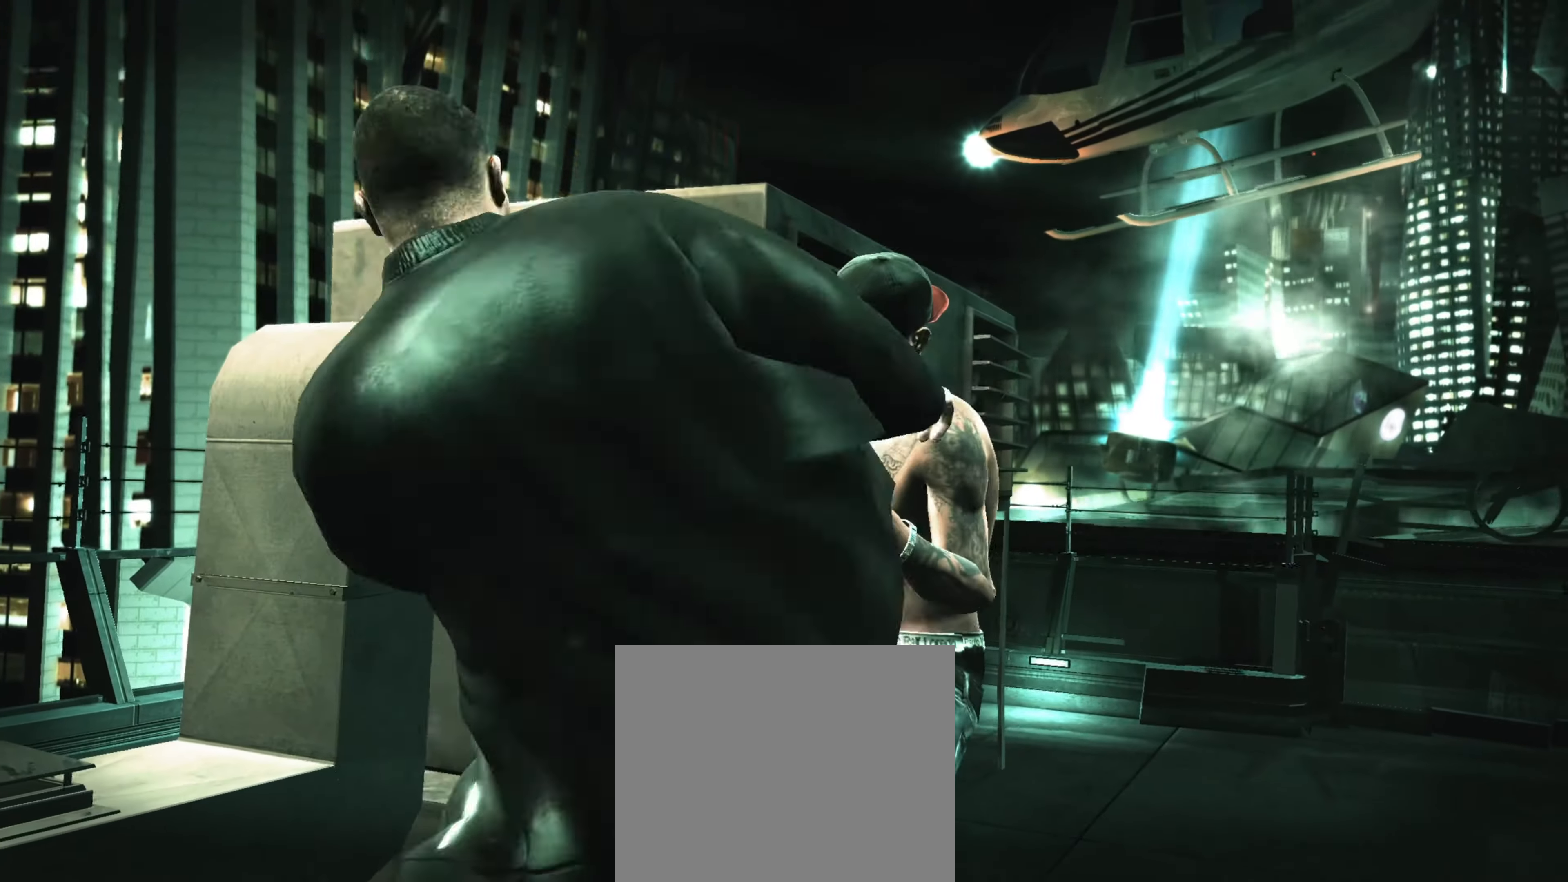
{"buttons": ["SQUARE"], "left_stick": "down", "right_stick": "center", "events": [[150, "R2", "down"], [150, "right_stick", "up"], [417, "R2", "up"], [467, "right_stick", "center"], [500, "SQUARE", "down"]]}
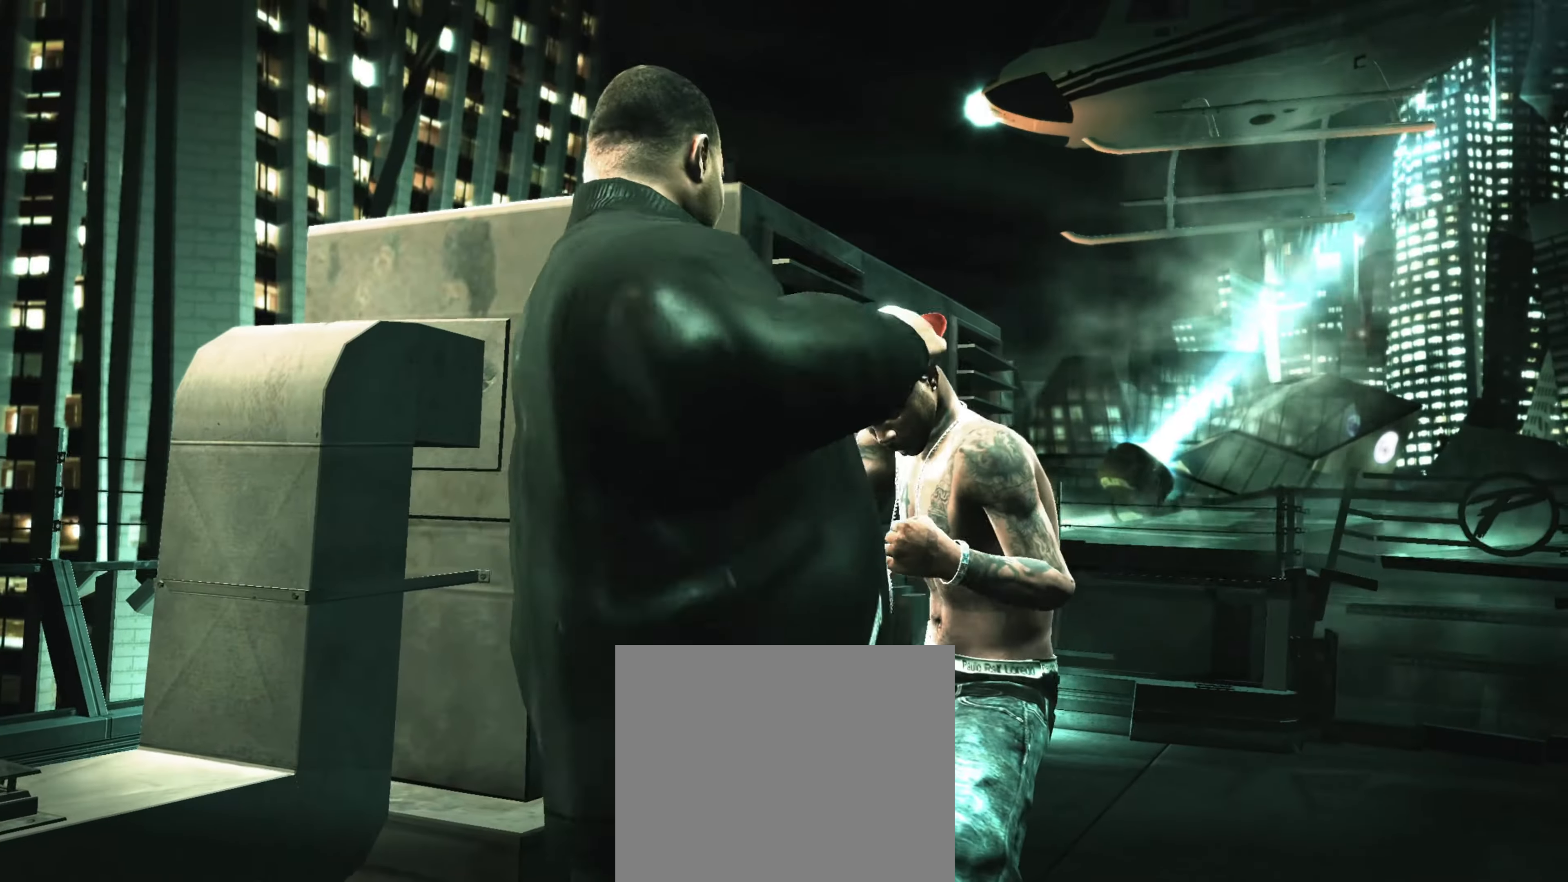
{"buttons": ["R2"], "left_stick": "center", "right_stick": "down-left", "events": [[67, "SQUARE", "up"], [250, "right_stick", "down-left"], [267, "R2", "down"], [317, "left_stick", "center"]]}
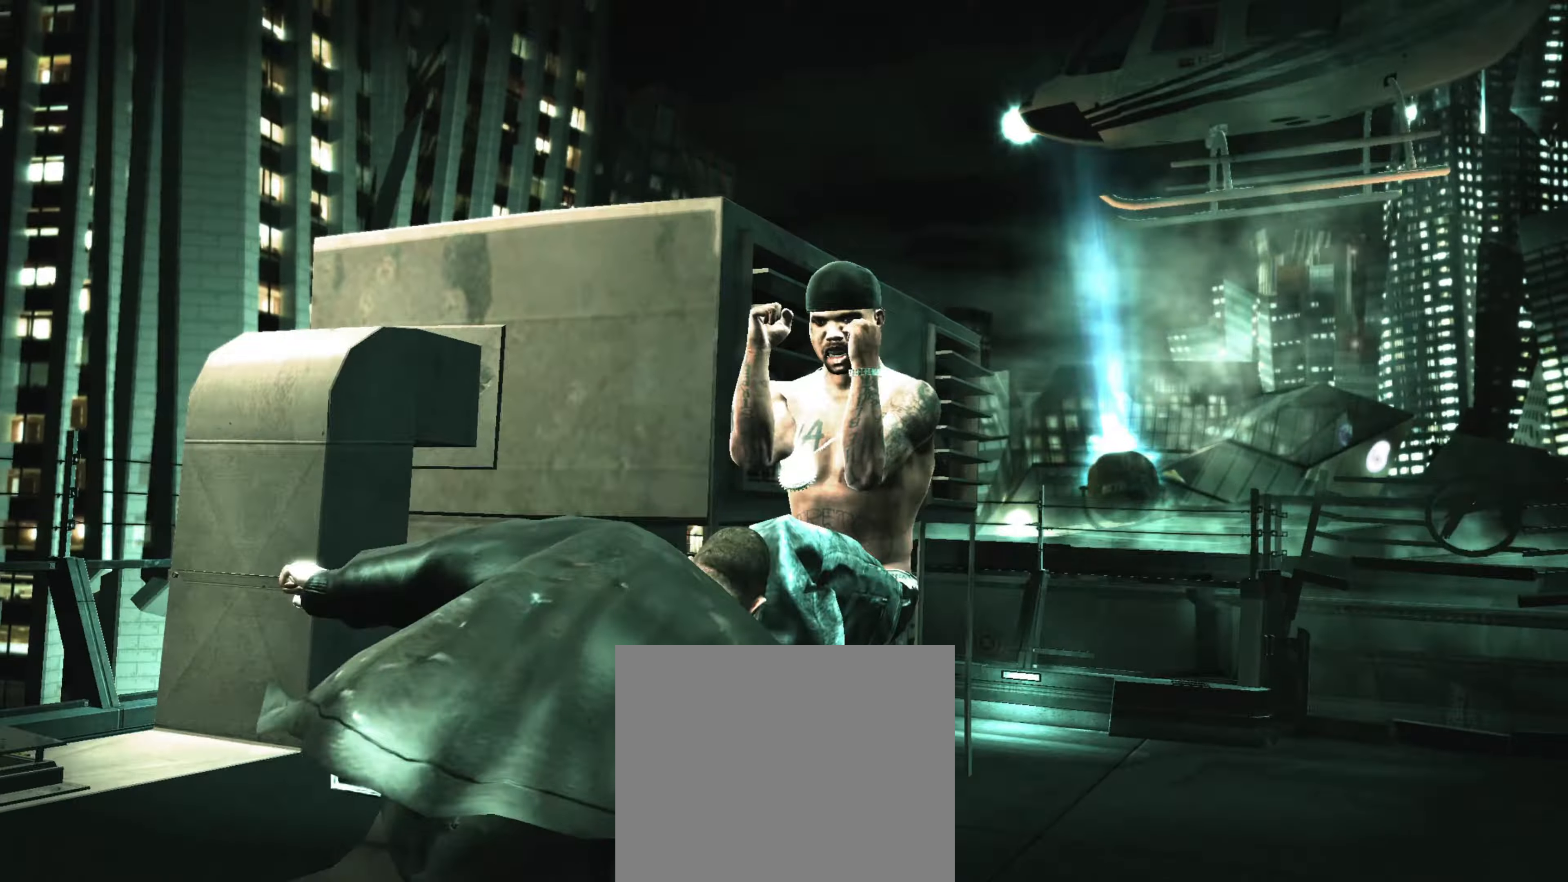
{"buttons": [], "left_stick": "down", "right_stick": "center", "events": [[317, "left_stick", "down"], [433, "R2", "up"], [450, "right_stick", "center"]]}
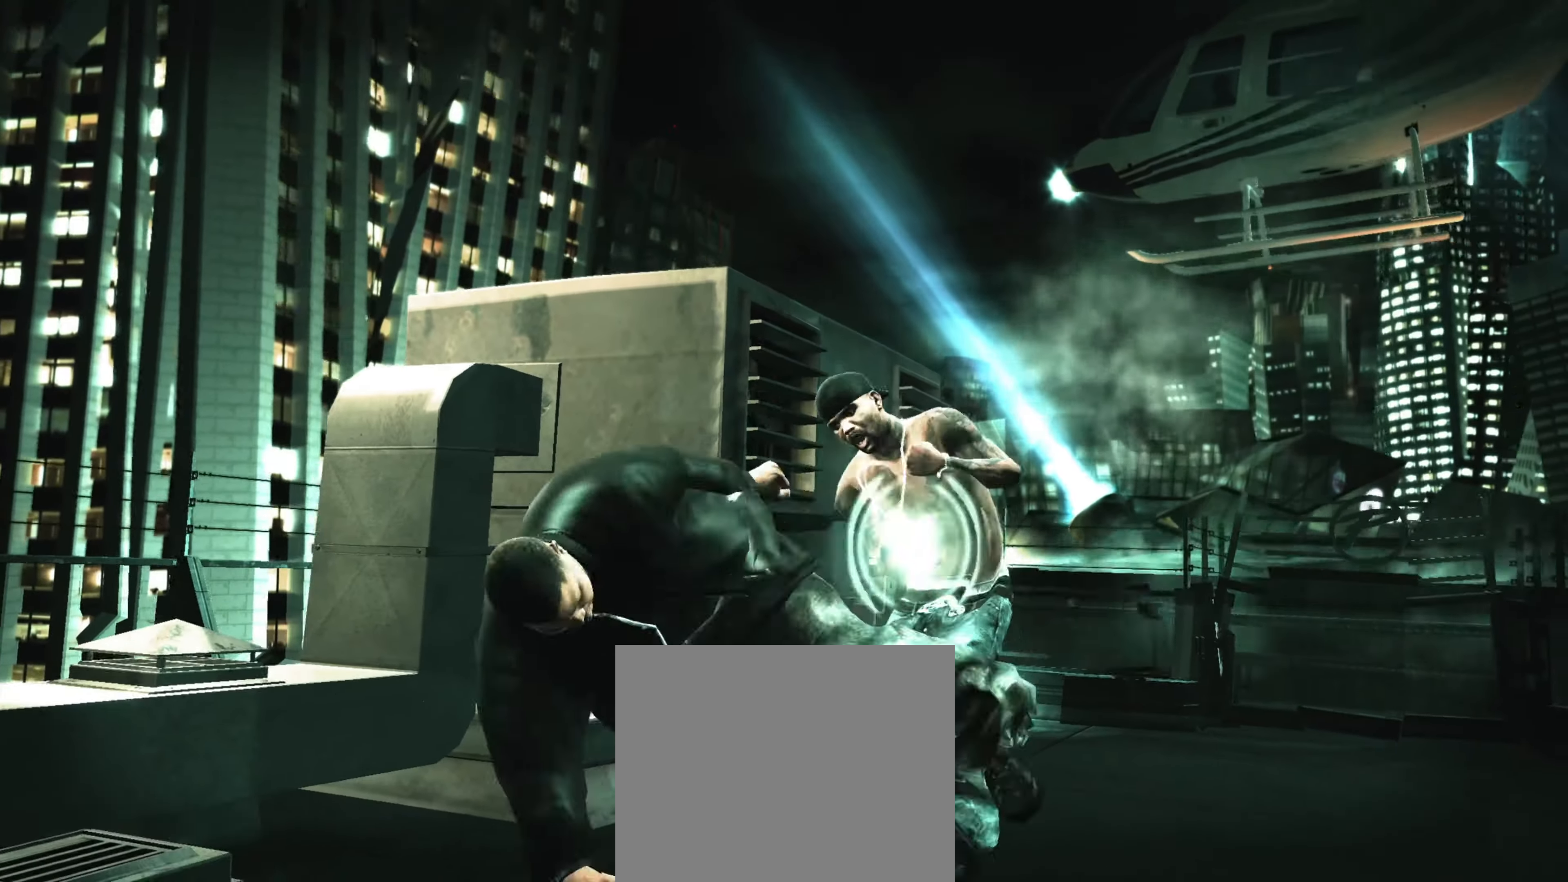
{"buttons": [], "left_stick": "center", "right_stick": "up", "events": [[117, "right_stick", "up"], [217, "right_stick", "center"], [300, "right_stick", "up-right"], [367, "right_stick", "center"], [433, "right_stick", "up-right"], [483, "left_stick", "center"], [500, "right_stick", "up"]]}
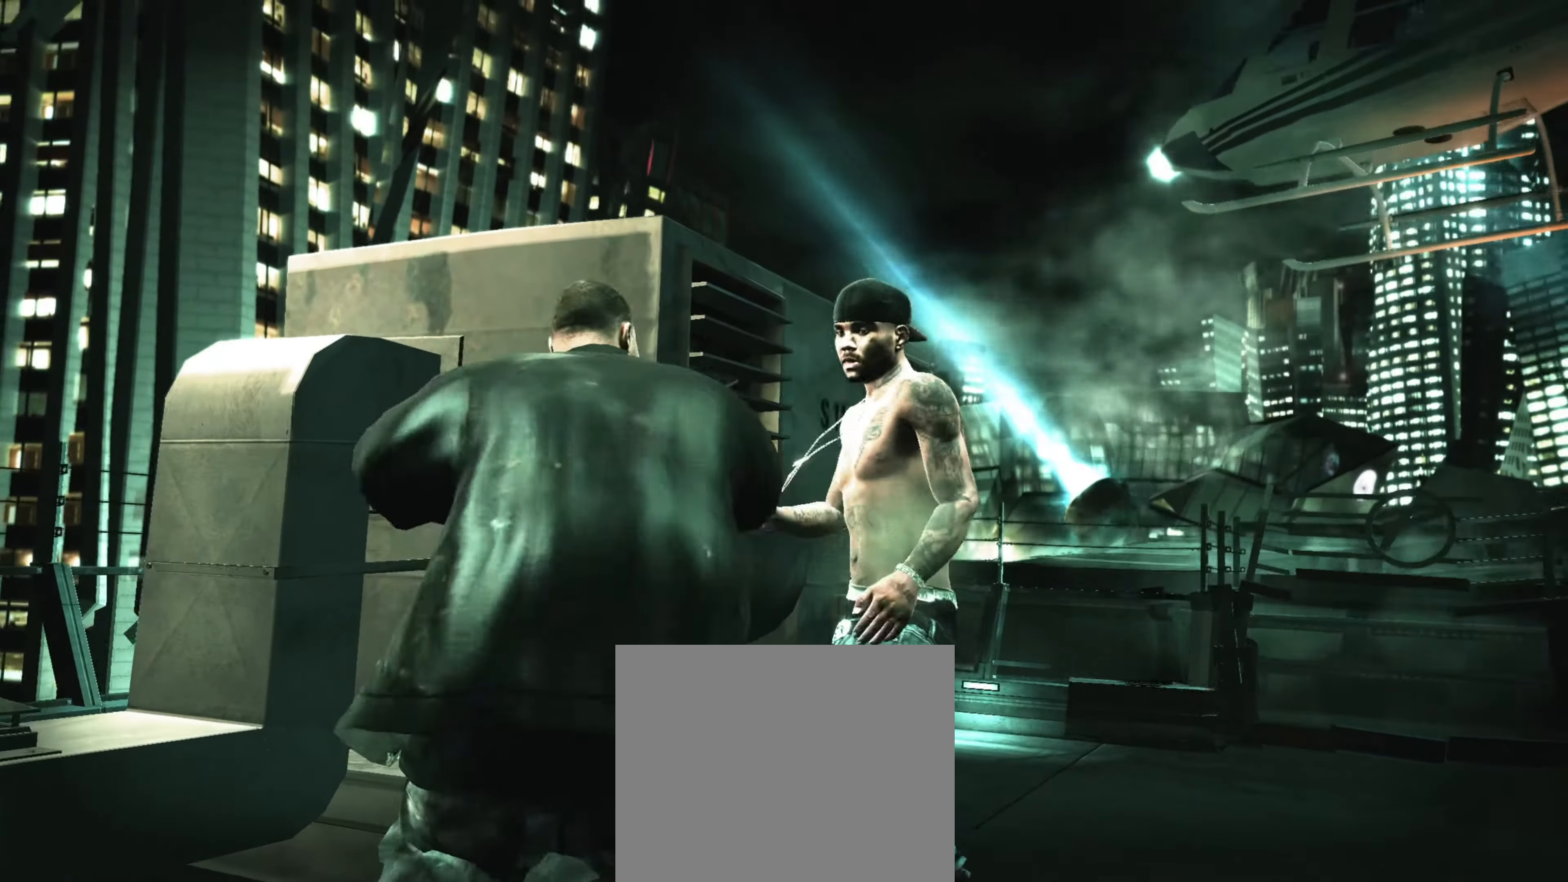
{"buttons": [], "left_stick": "center", "right_stick": "center", "events": [[84, "left_stick", "up-right"], [117, "right_stick", "center"], [184, "left_stick", "center"], [284, "DPAD_UP", "down"], [350, "DPAD_UP", "up"], [417, "DPAD_UP", "down"], [467, "DPAD_UP", "up"]]}
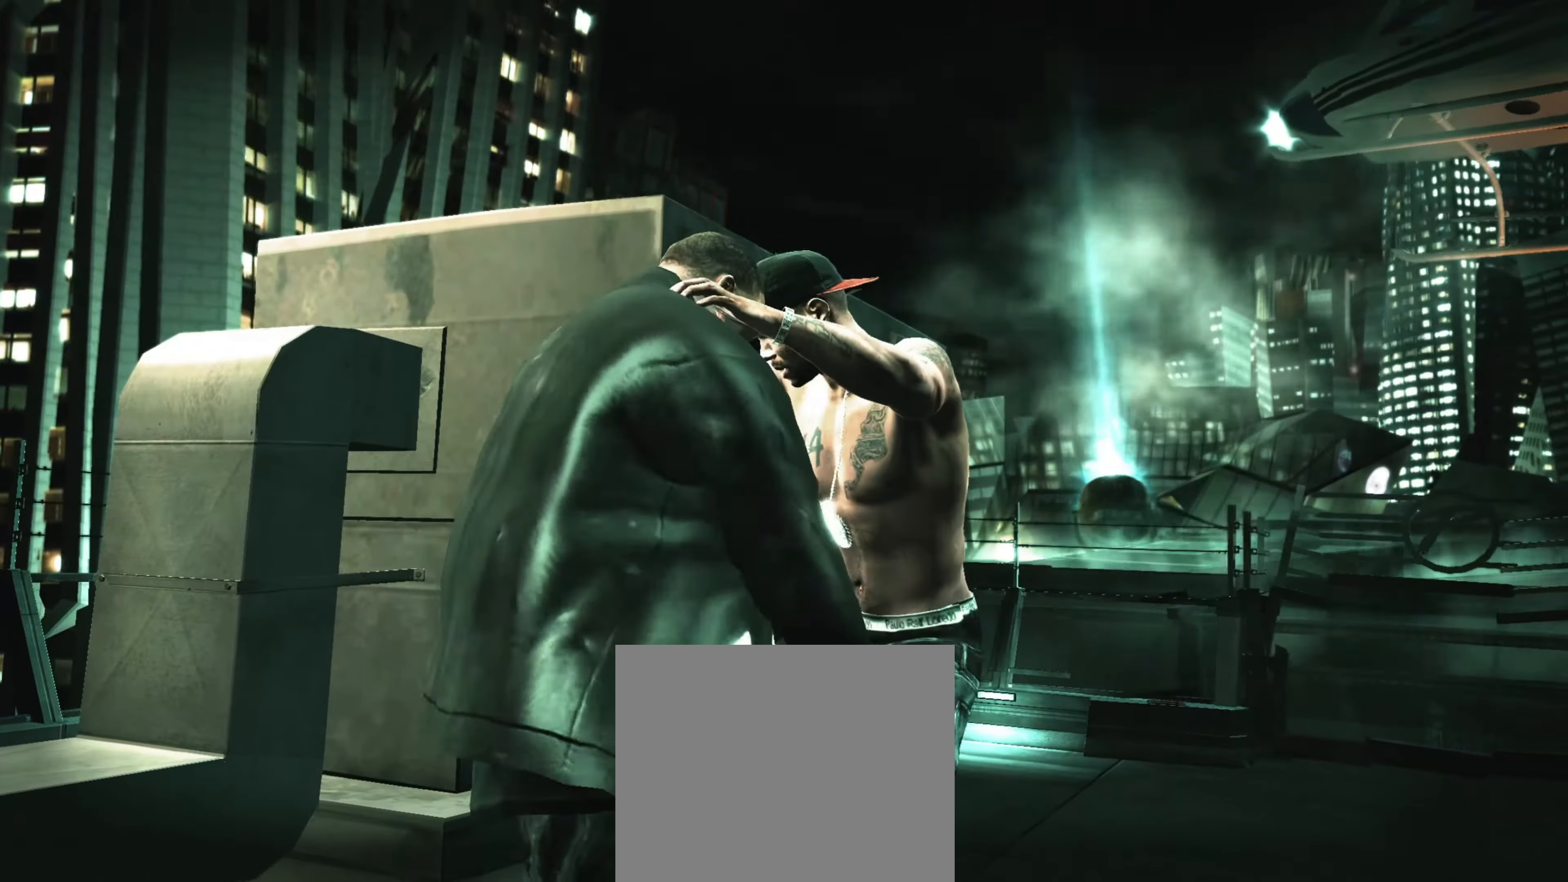
{"buttons": [], "left_stick": "center", "right_stick": "center", "events": [[34, "DPAD_UP", "down"], [84, "DPAD_UP", "up"], [134, "DPAD_UP", "down"], [217, "DPAD_UP", "up"], [350, "left_stick", "up"], [467, "left_stick", "center"]]}
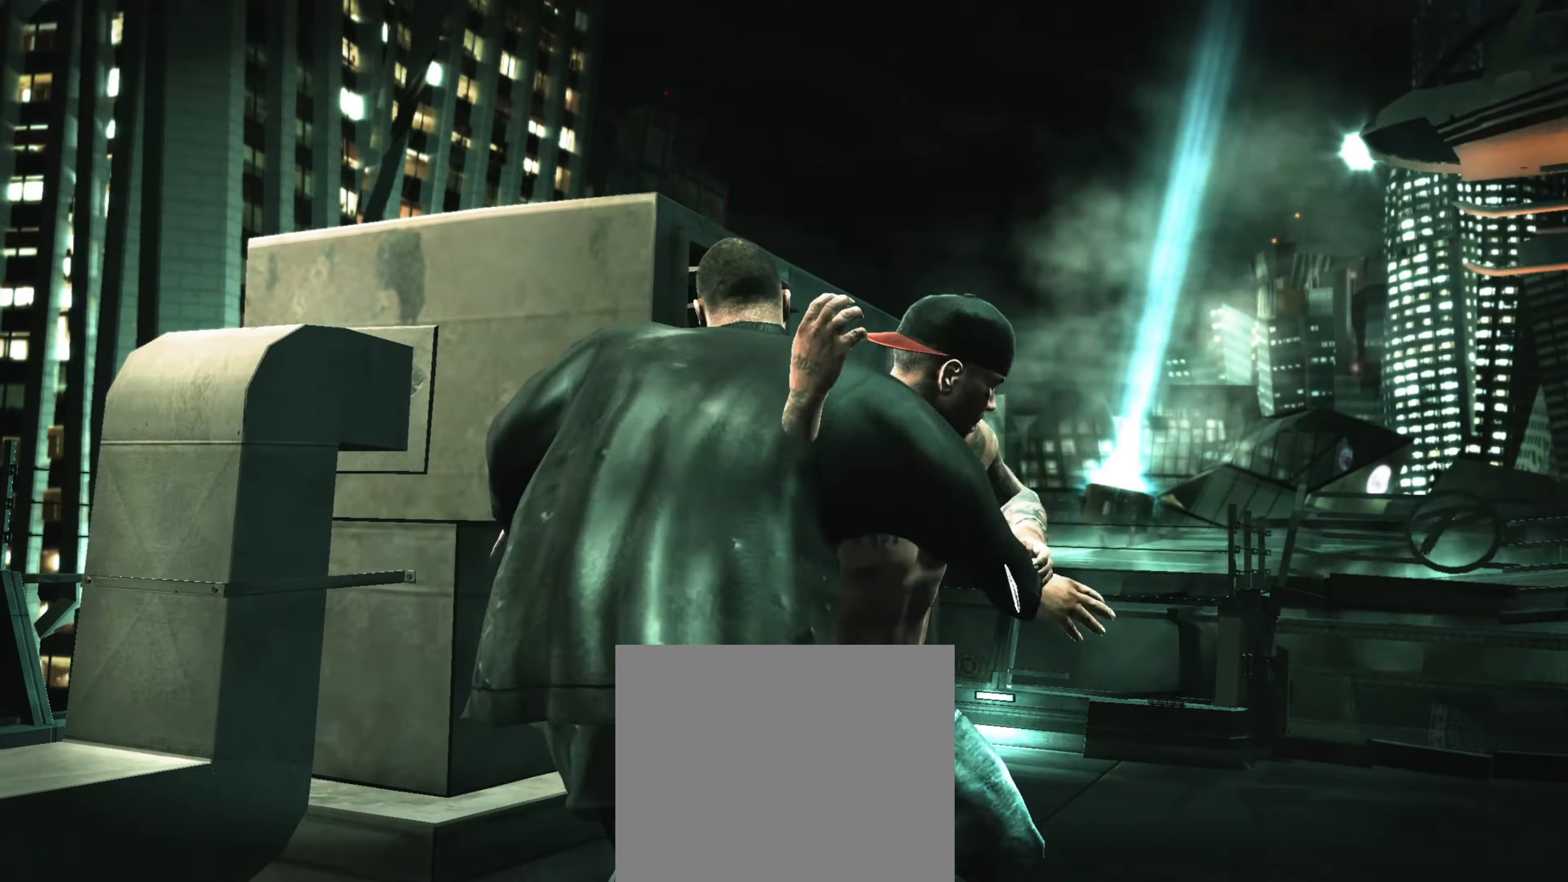
{"buttons": ["L1"], "left_stick": "down-right", "right_stick": "center", "events": [[150, "left_stick", "down-left"], [367, "CROSS", "down"], [384, "R1", "down"], [417, "CROSS", "up"], [417, "R1", "up"], [450, "L1", "down"], [484, "left_stick", "down-right"]]}
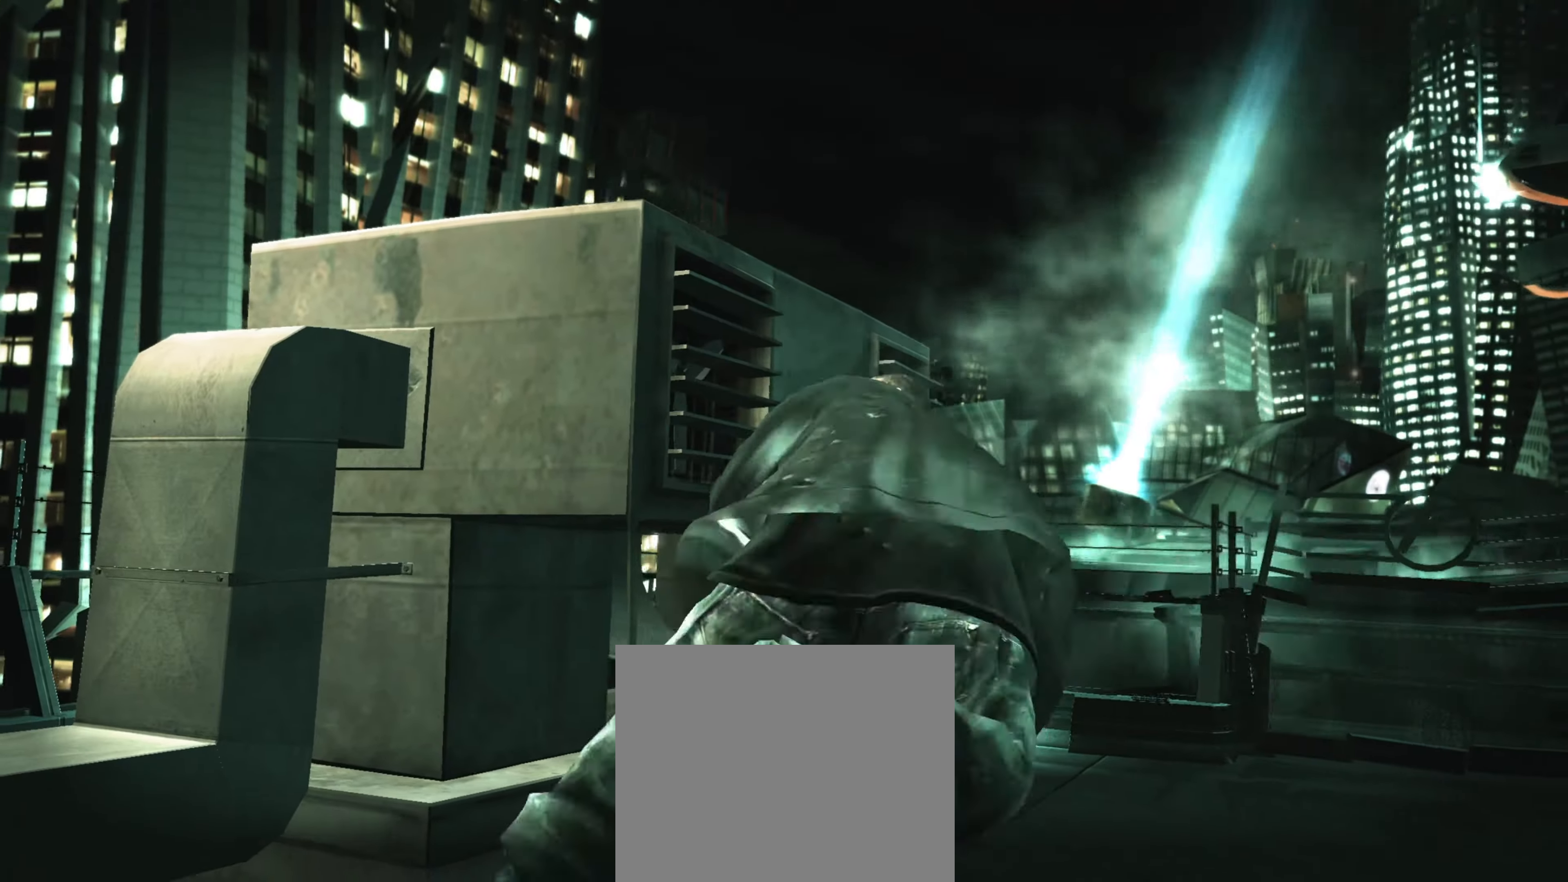
{"buttons": [], "left_stick": "up-right", "right_stick": "center", "events": [[17, "L1", "up"], [317, "left_stick", "right"], [484, "left_stick", "up-right"]]}
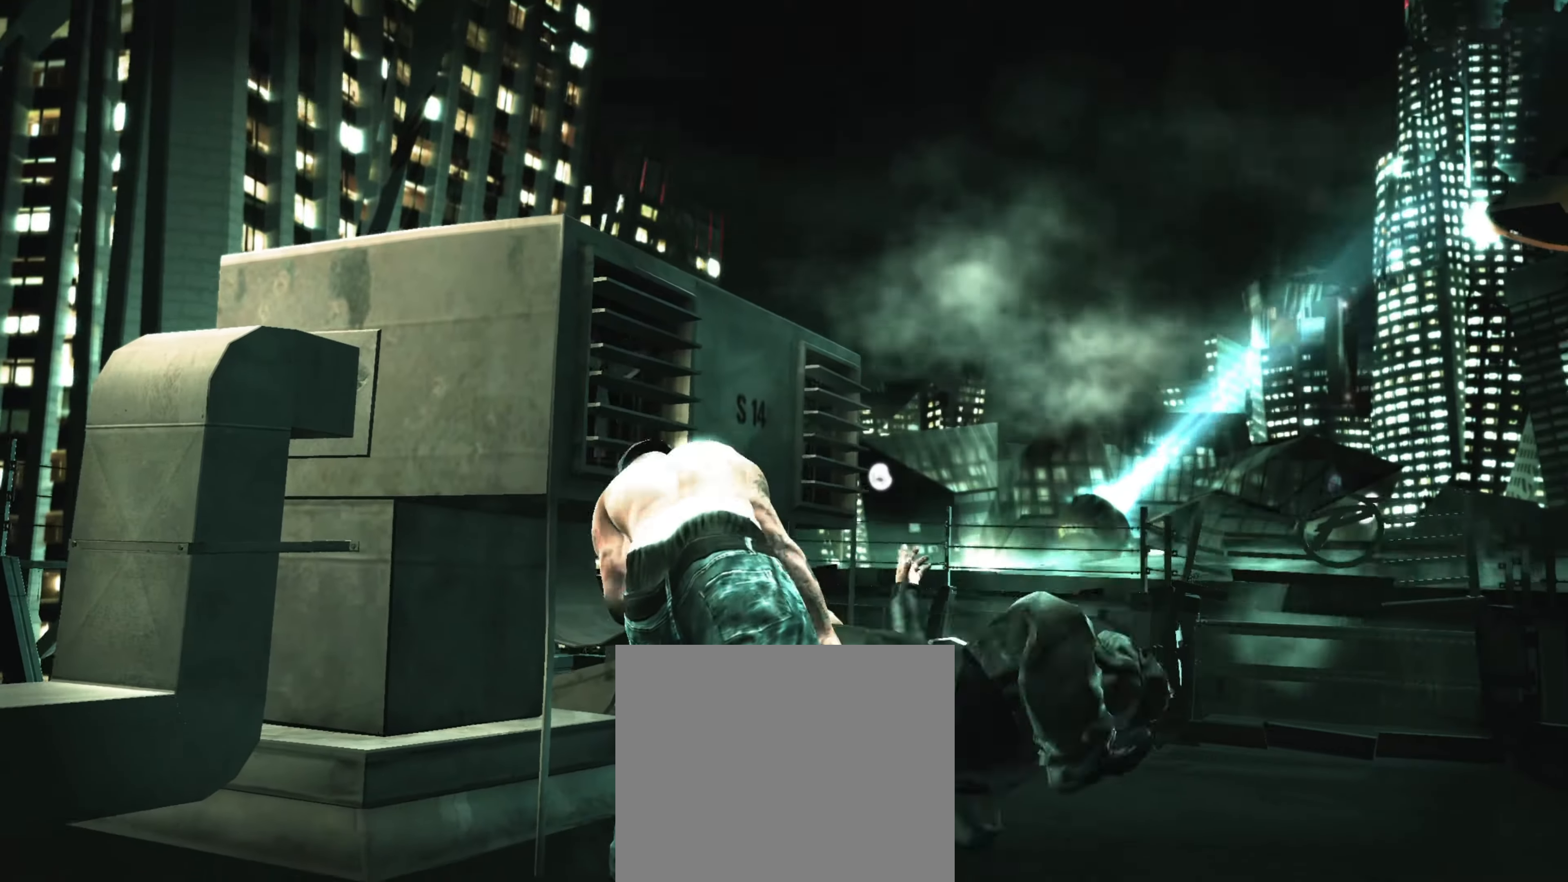
{"buttons": [], "left_stick": "up-right", "right_stick": "center", "events": []}
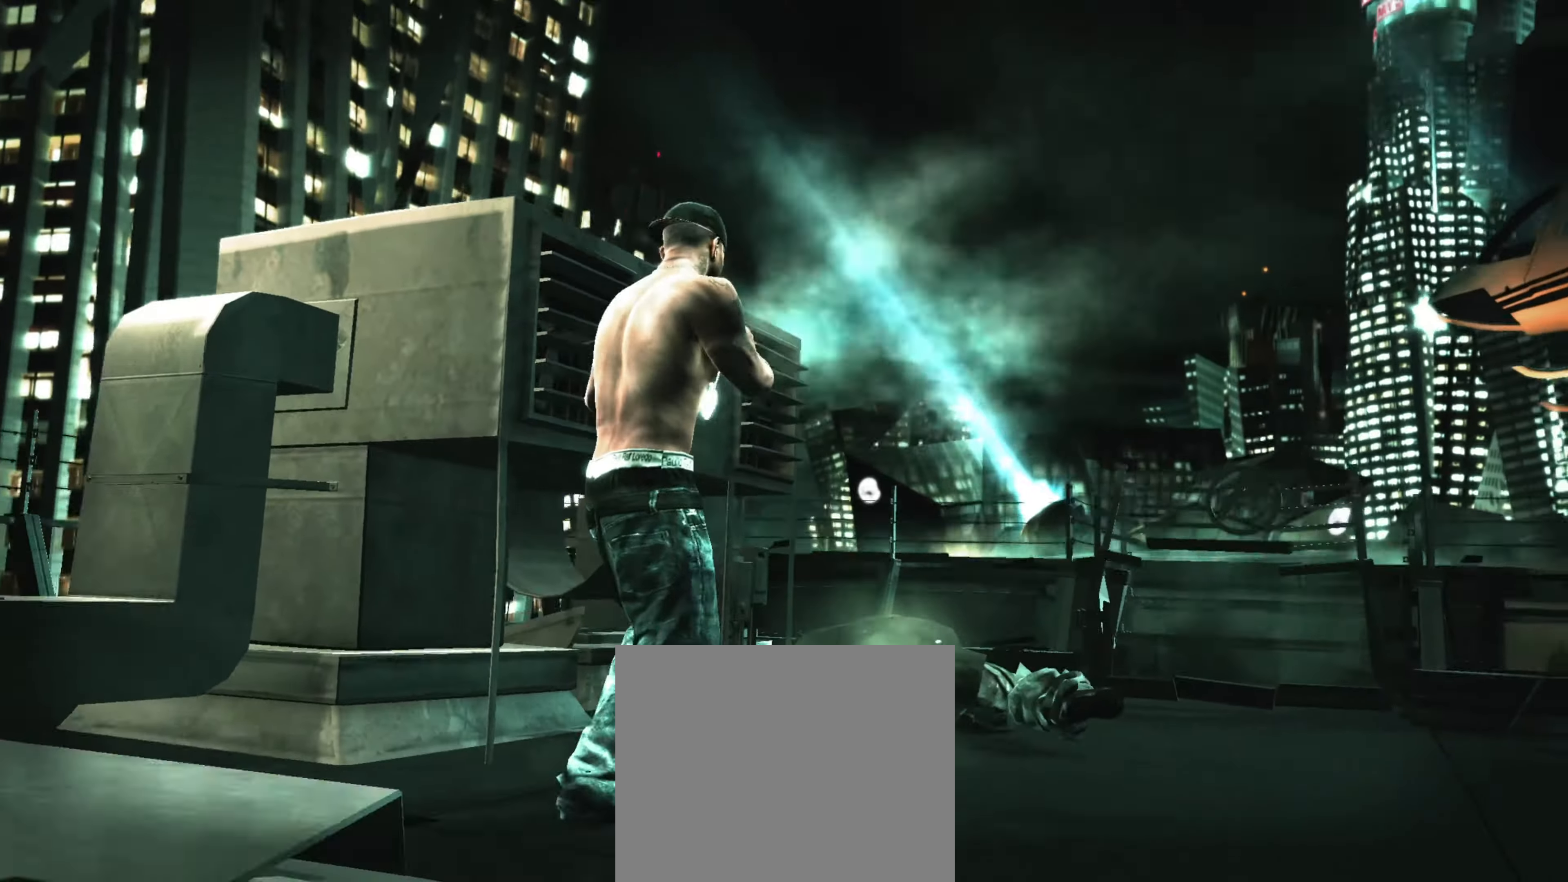
{"buttons": [], "left_stick": "up-right", "right_stick": "center", "events": [[317, "left_stick", "up"], [467, "left_stick", "up-right"]]}
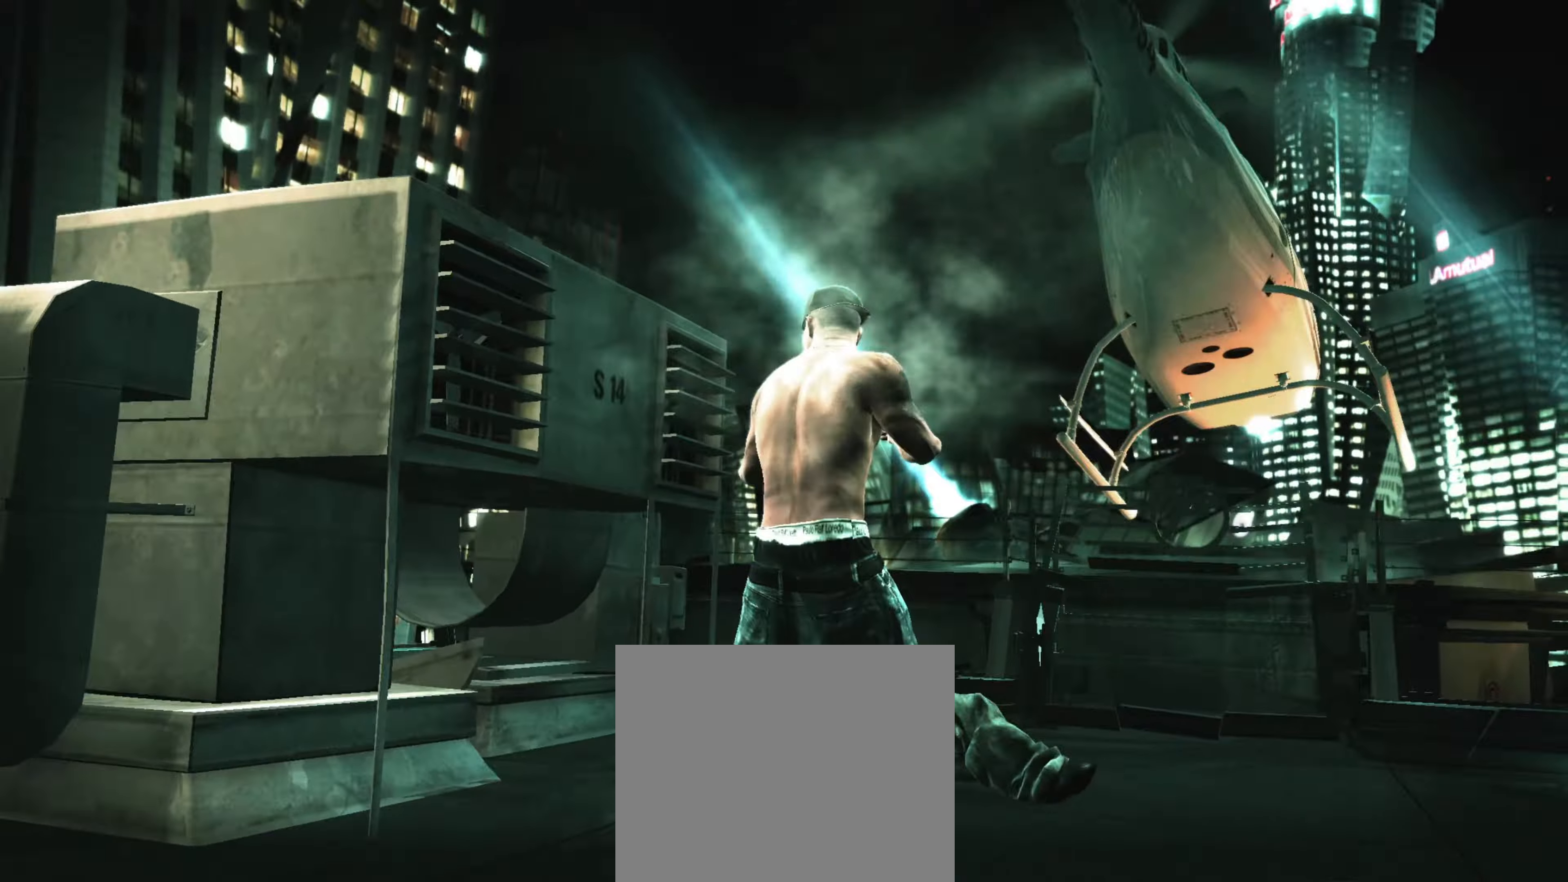
{"buttons": ["L1", "R1"], "left_stick": "right", "right_stick": "center", "events": [[17, "SQUARE", "down"], [67, "SQUARE", "up"], [134, "SQUARE", "down"], [184, "SQUARE", "up"], [267, "SQUARE", "down"], [267, "left_stick", "center"], [317, "SQUARE", "up"], [317, "left_stick", "left"], [417, "left_stick", "center"], [450, "R1", "down"], [467, "left_stick", "right"], [500, "L1", "down"]]}
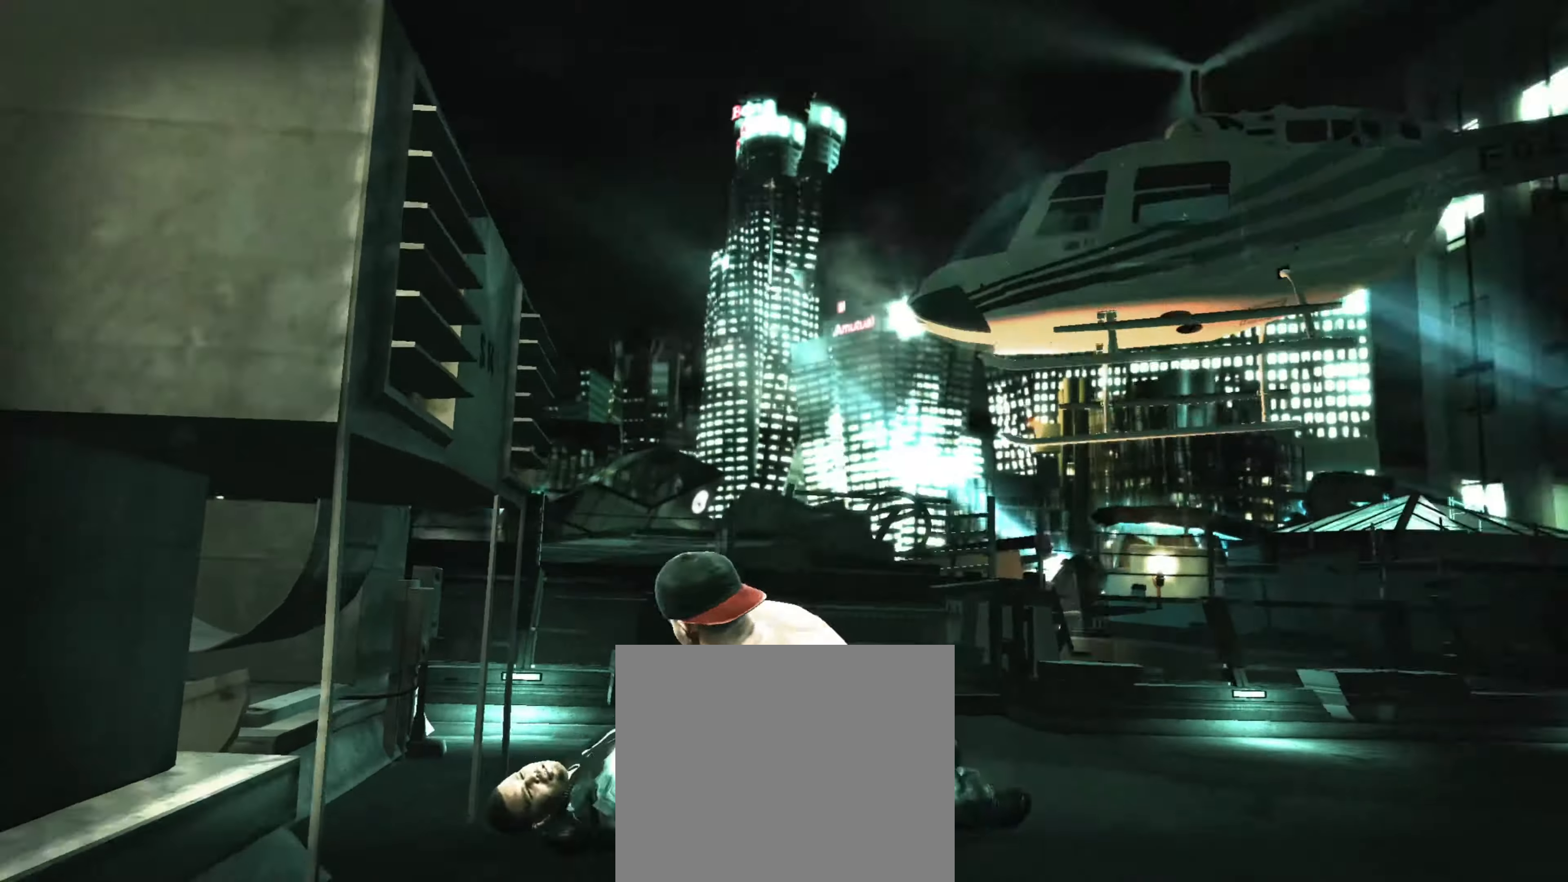
{"buttons": [], "left_stick": "down-right", "right_stick": "up-right", "events": [[17, "R1", "up"], [50, "L1", "up"], [84, "left_stick", "down-right"], [384, "left_stick", "right"], [417, "right_stick", "down-right"], [484, "left_stick", "down-right"], [484, "right_stick", "up-right"]]}
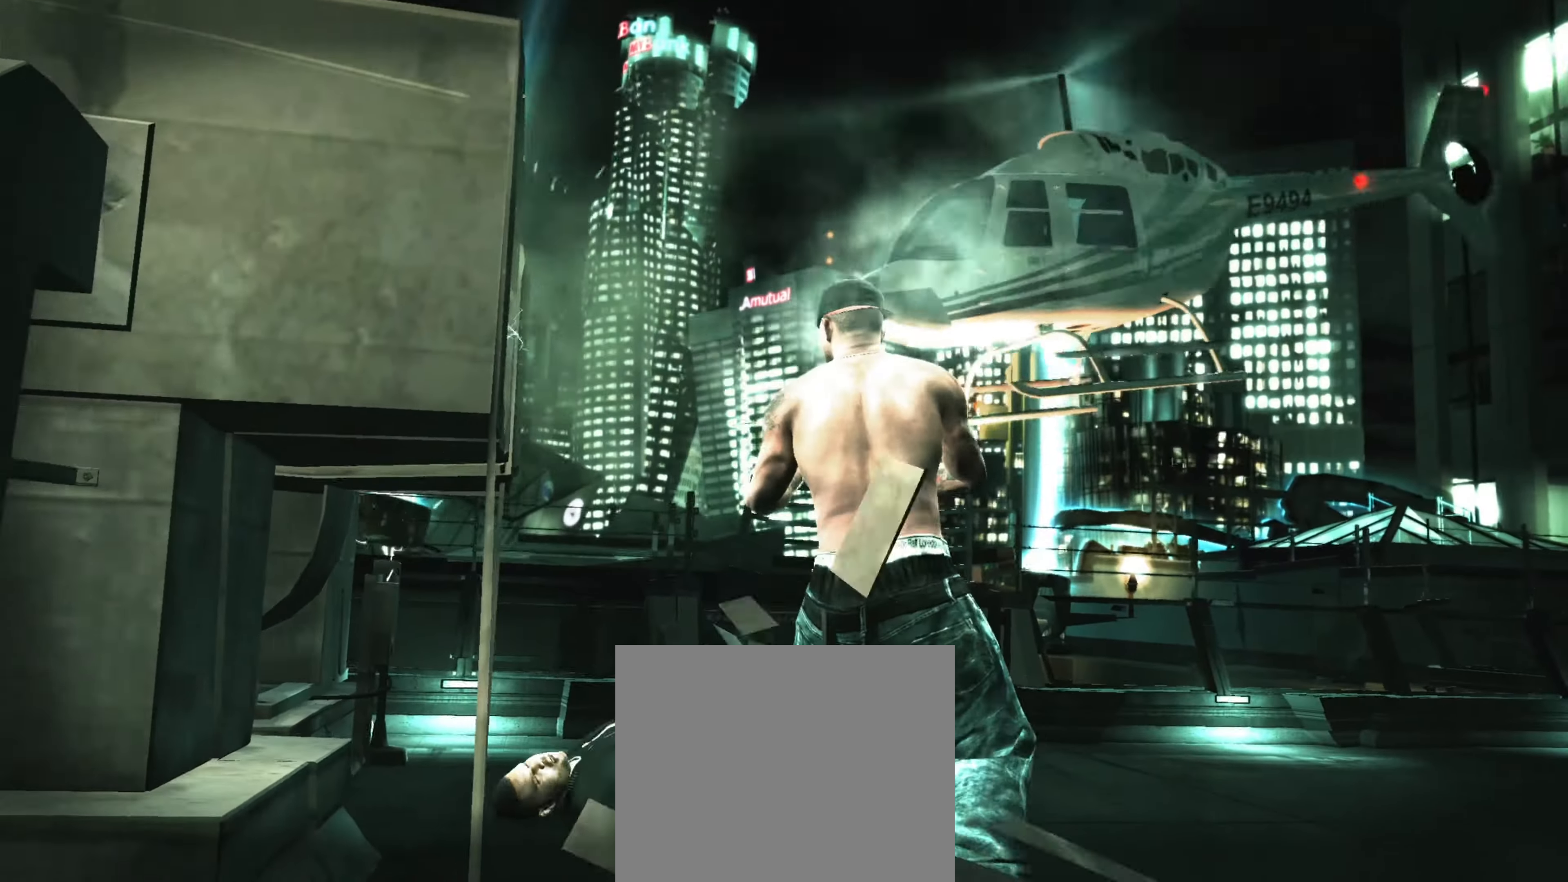
{"buttons": [], "left_stick": "up", "right_stick": "center", "events": [[17, "left_stick", "down"], [50, "right_stick", "left"], [117, "left_stick", "left"], [117, "right_stick", "down"], [167, "left_stick", "center"], [167, "right_stick", "up-right"], [217, "R1", "down"], [217, "right_stick", "center"], [267, "left_stick", "up-left"], [284, "R1", "up"], [350, "left_stick", "center"], [417, "R1", "down"], [434, "left_stick", "down"], [500, "R1", "up"], [500, "left_stick", "up"]]}
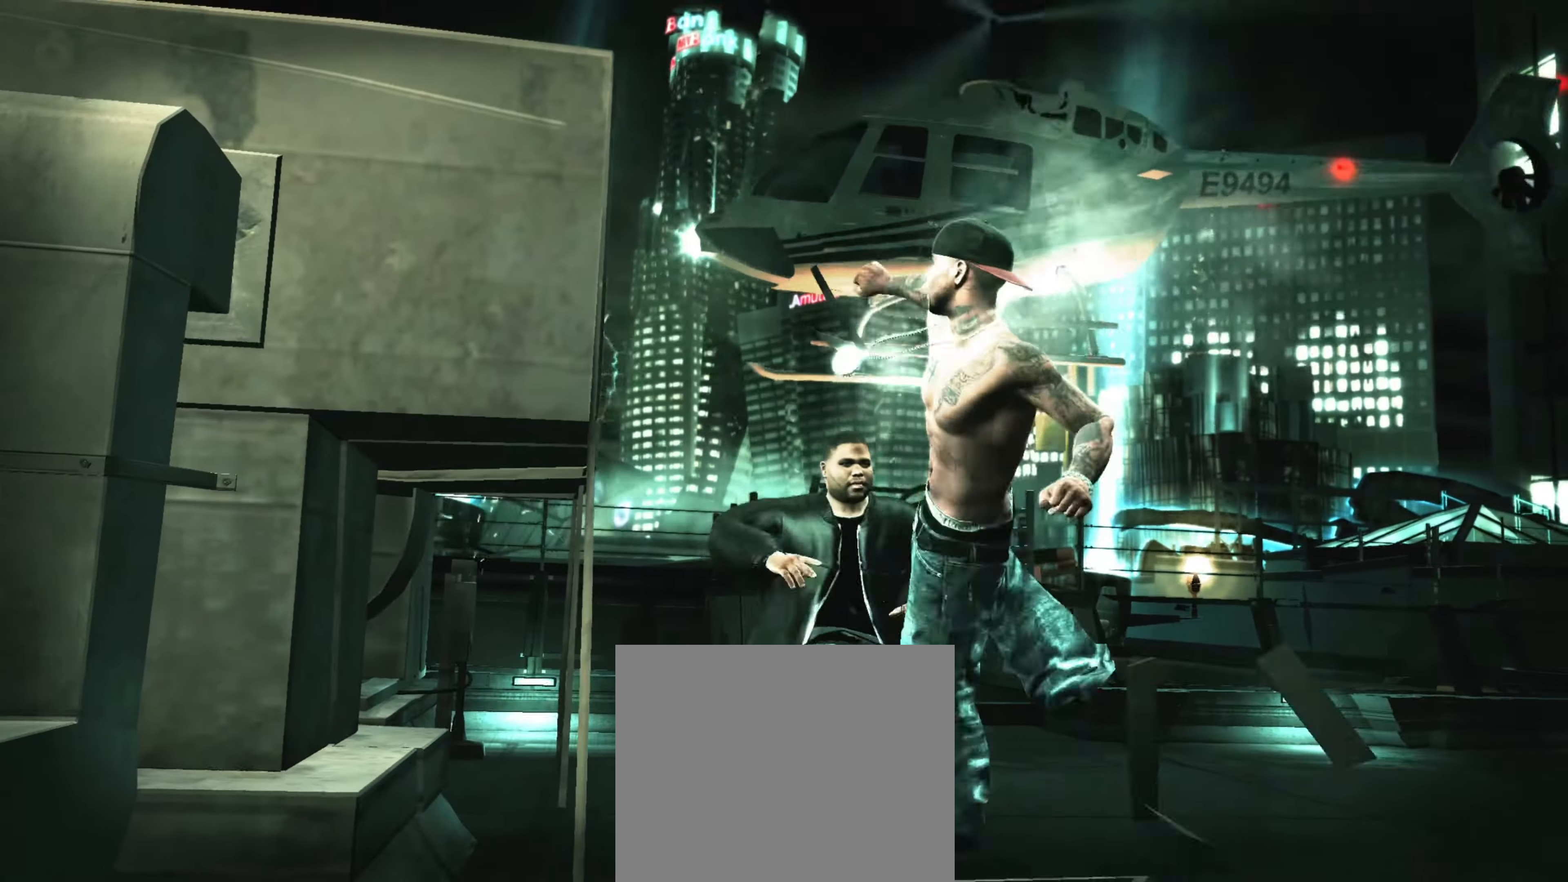
{"buttons": [], "left_stick": "up-left", "right_stick": "up", "events": [[17, "left_stick", "center"], [100, "left_stick", "down"], [217, "left_stick", "left"], [284, "right_stick", "up"], [367, "left_stick", "up-left"], [400, "right_stick", "center"], [467, "right_stick", "up"]]}
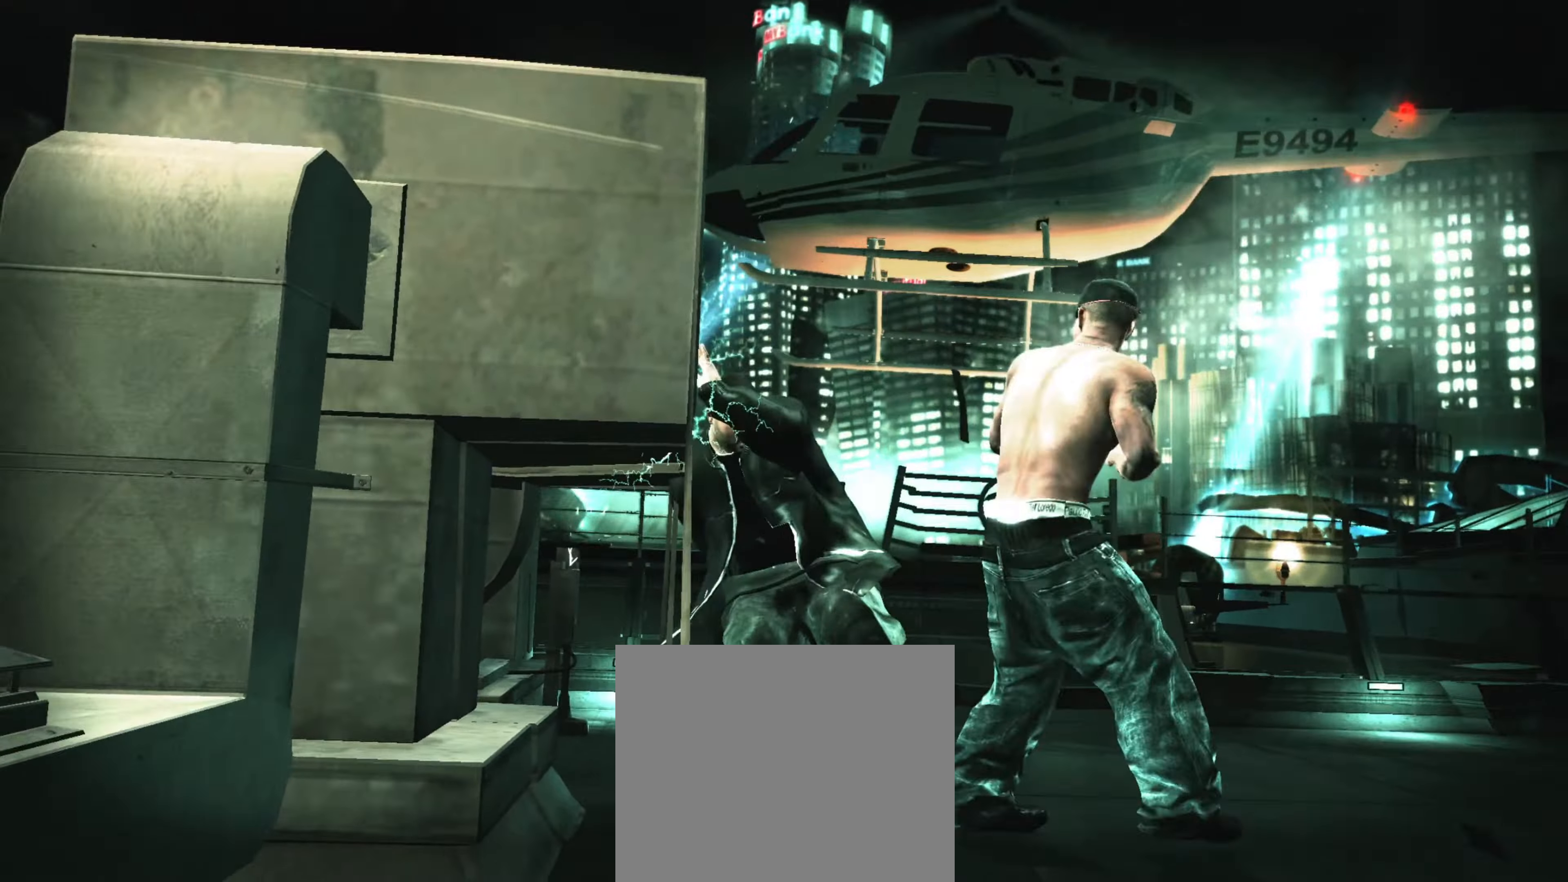
{"buttons": [], "left_stick": "center", "right_stick": "up-right", "events": [[67, "right_stick", "down-left"], [150, "right_stick", "up"], [266, "right_stick", "left"], [316, "right_stick", "up"], [450, "right_stick", "up-right"], [466, "left_stick", "center"]]}
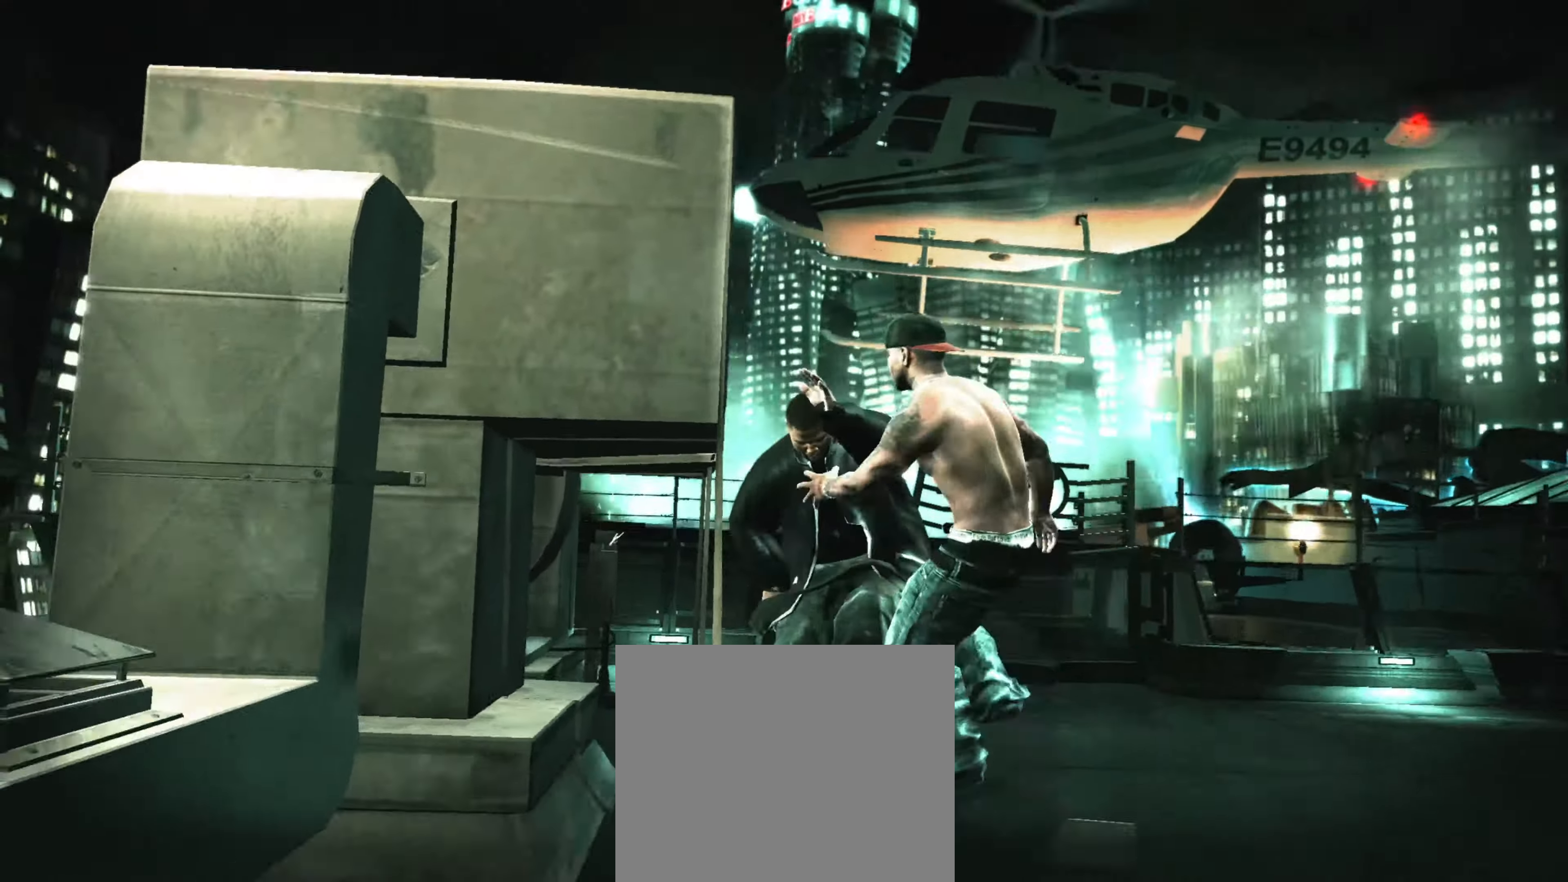
{"buttons": [], "left_stick": "right", "right_stick": "center", "events": [[33, "right_stick", "center"], [100, "left_stick", "down-left"], [200, "left_stick", "center"], [283, "CROSS", "down"], [300, "left_stick", "down"], [316, "CROSS", "up"], [383, "CROSS", "down"], [450, "CROSS", "up"], [450, "left_stick", "right"]]}
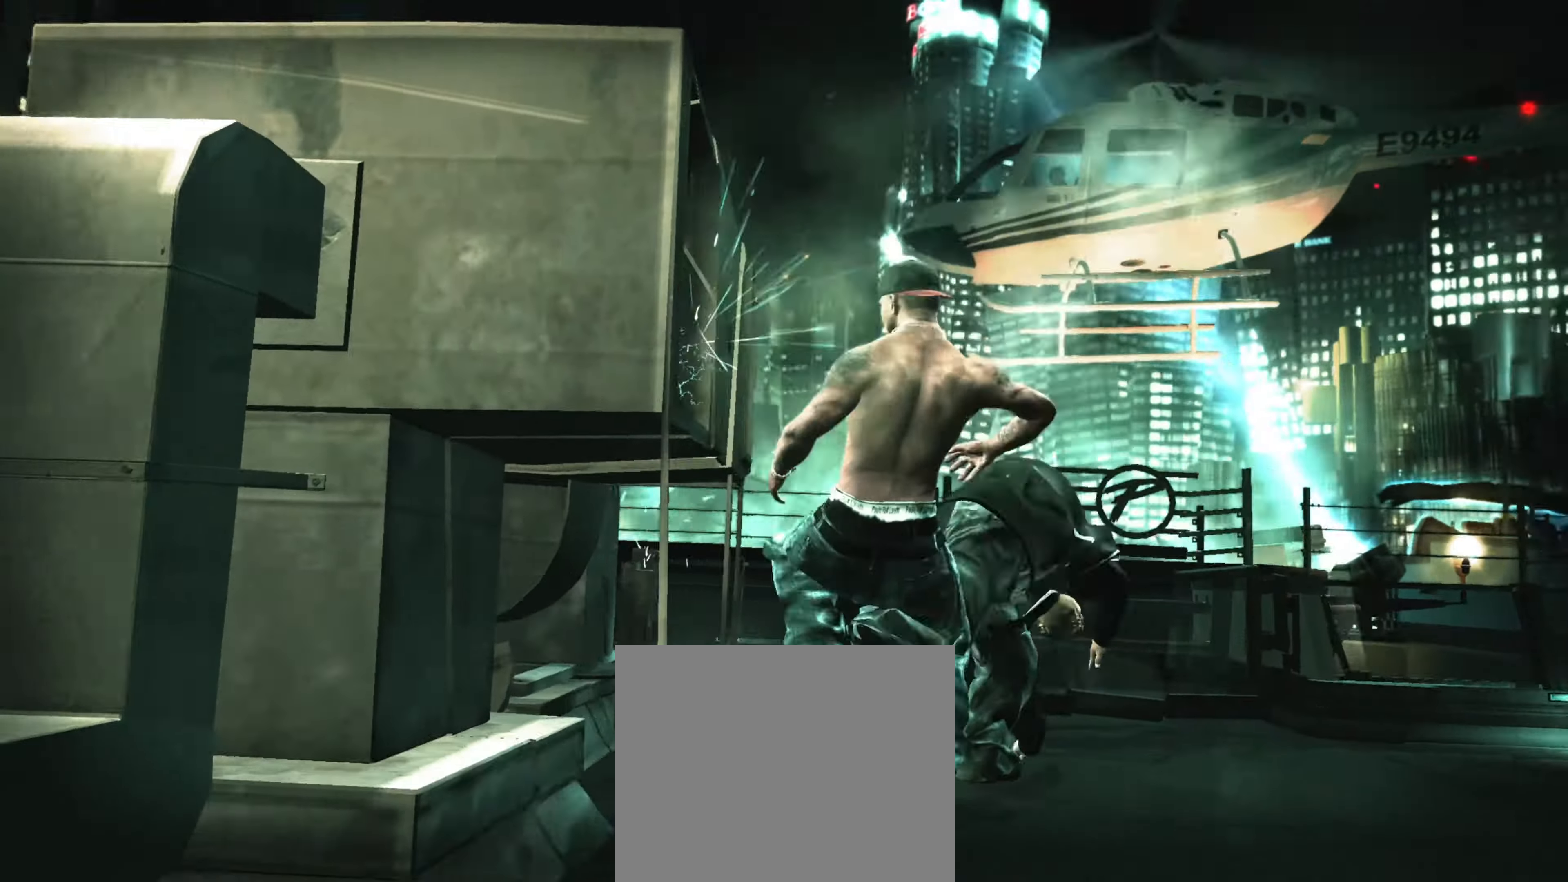
{"buttons": [], "left_stick": "right", "right_stick": "center", "events": [[66, "left_stick", "down-right"], [233, "left_stick", "right"], [383, "CIRCLE", "down"], [433, "CIRCLE", "up"]]}
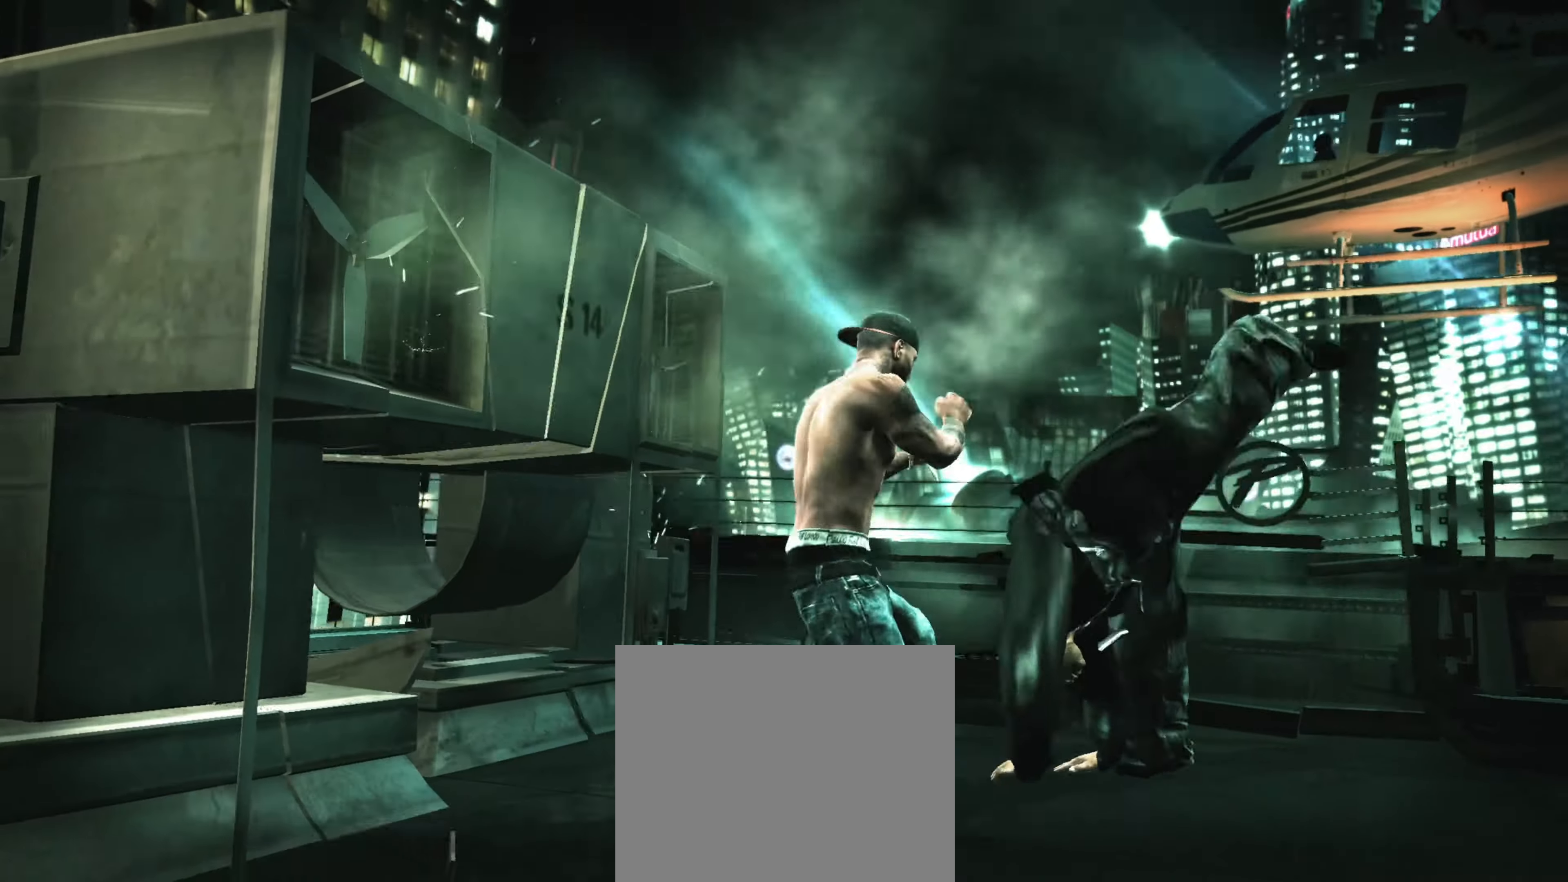
{"buttons": [], "left_stick": "center", "right_stick": "center", "events": [[16, "CIRCLE", "down"], [66, "CIRCLE", "up"], [66, "left_stick", "center"], [116, "CIRCLE", "down"], [150, "left_stick", "up-left"], [216, "left_stick", "center"], [250, "CIRCLE", "up"], [300, "left_stick", "down"], [366, "left_stick", "center"], [400, "TRIANGLE", "down"], [416, "TRIANGLE", "up"]]}
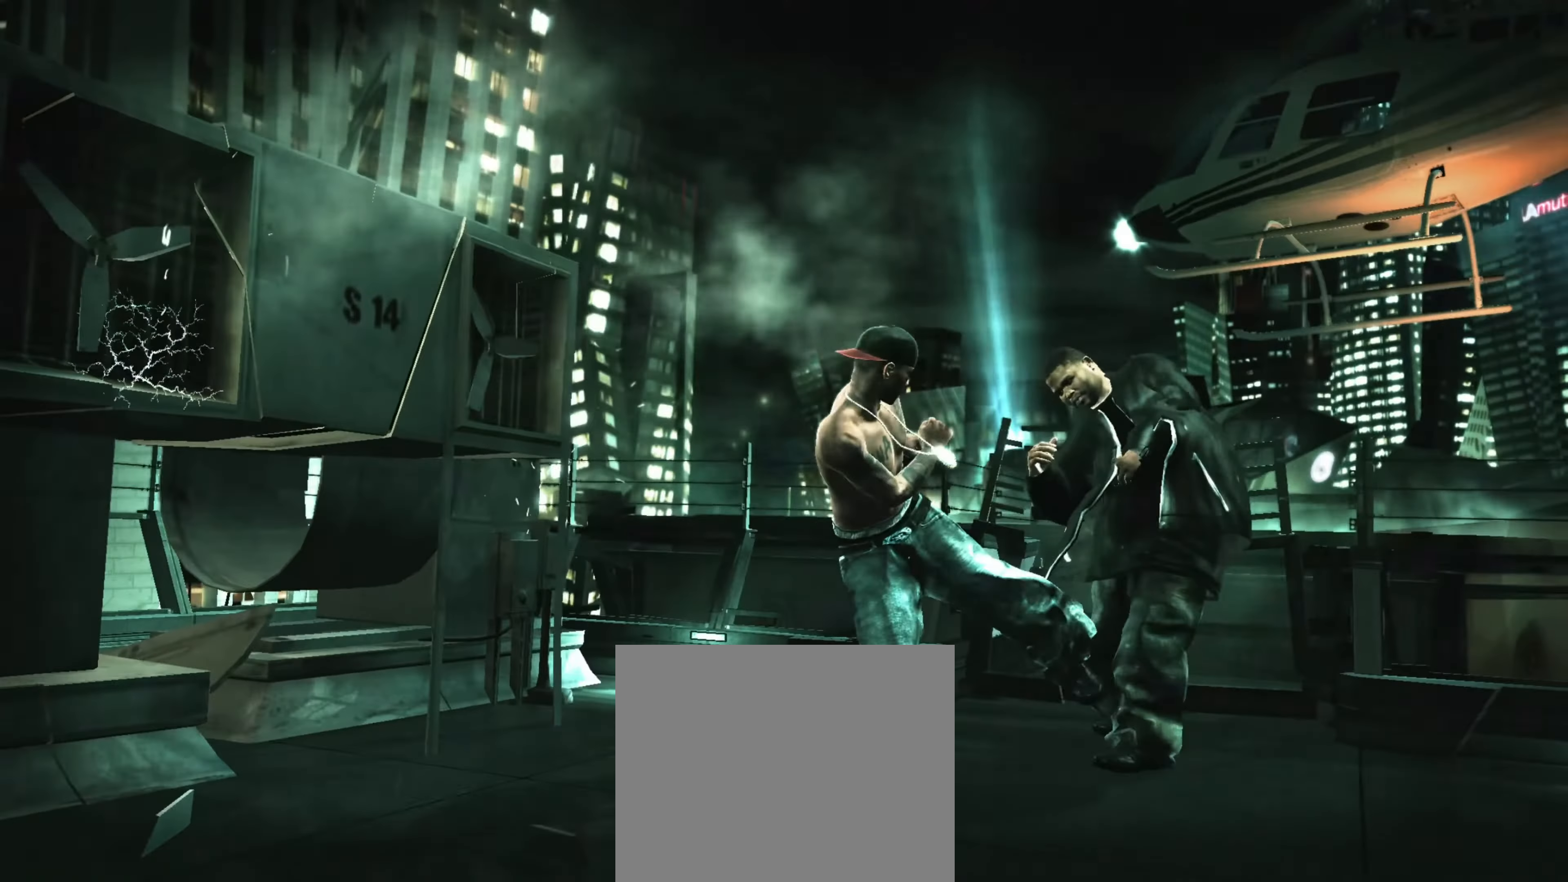
{"buttons": [], "left_stick": "center", "right_stick": "center", "events": [[33, "CROSS", "down"], [100, "CROSS", "up"], [183, "CROSS", "down"], [216, "CROSS", "up"], [316, "CROSS", "down"], [350, "CROSS", "up"], [450, "CROSS", "down"], [483, "CROSS", "up"]]}
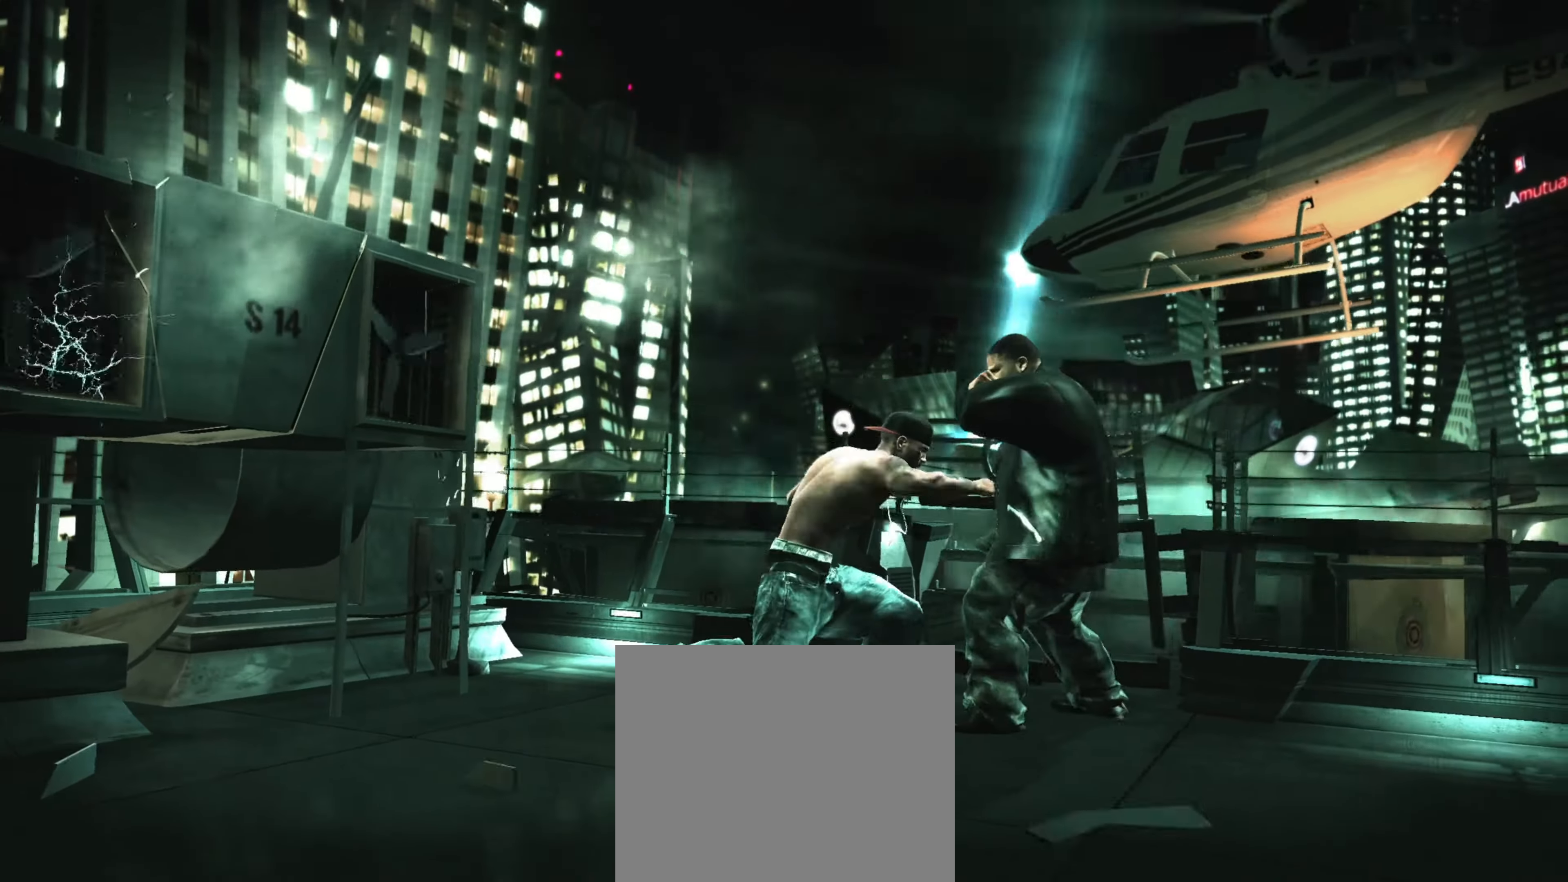
{"buttons": ["CROSS"], "left_stick": "center", "right_stick": "center", "events": [[266, "CROSS", "down"], [300, "CROSS", "up"], [366, "CROSS", "down"], [433, "CROSS", "up"], [500, "CROSS", "down"]]}
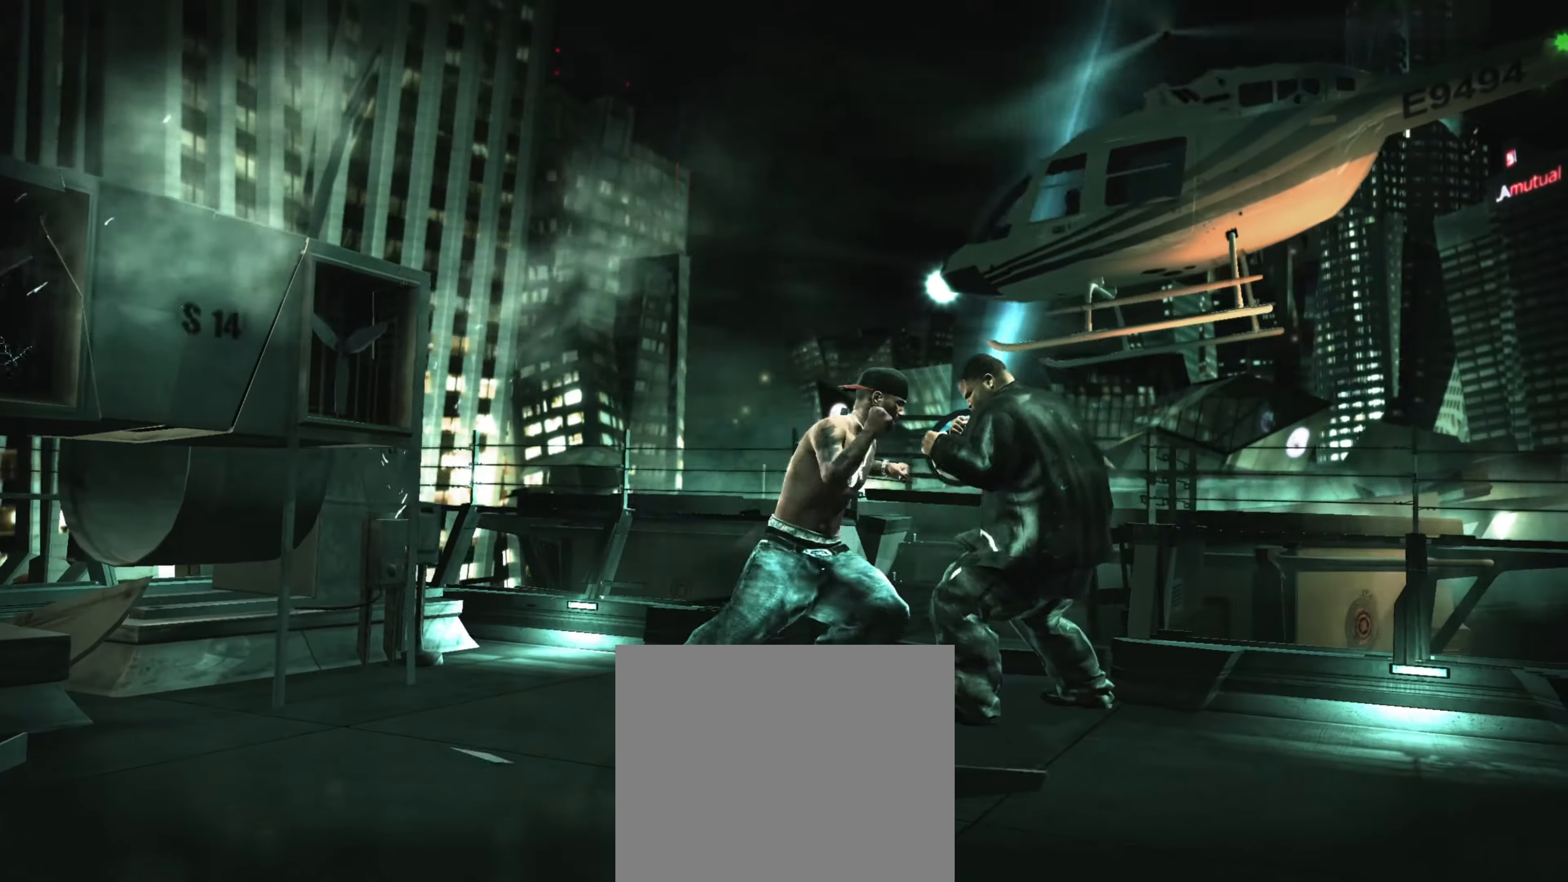
{"buttons": [], "left_stick": "center", "right_stick": "center", "events": [[50, "CROSS", "up"], [266, "SQUARE", "down"], [333, "SQUARE", "up"], [383, "SQUARE", "down"], [450, "SQUARE", "up"]]}